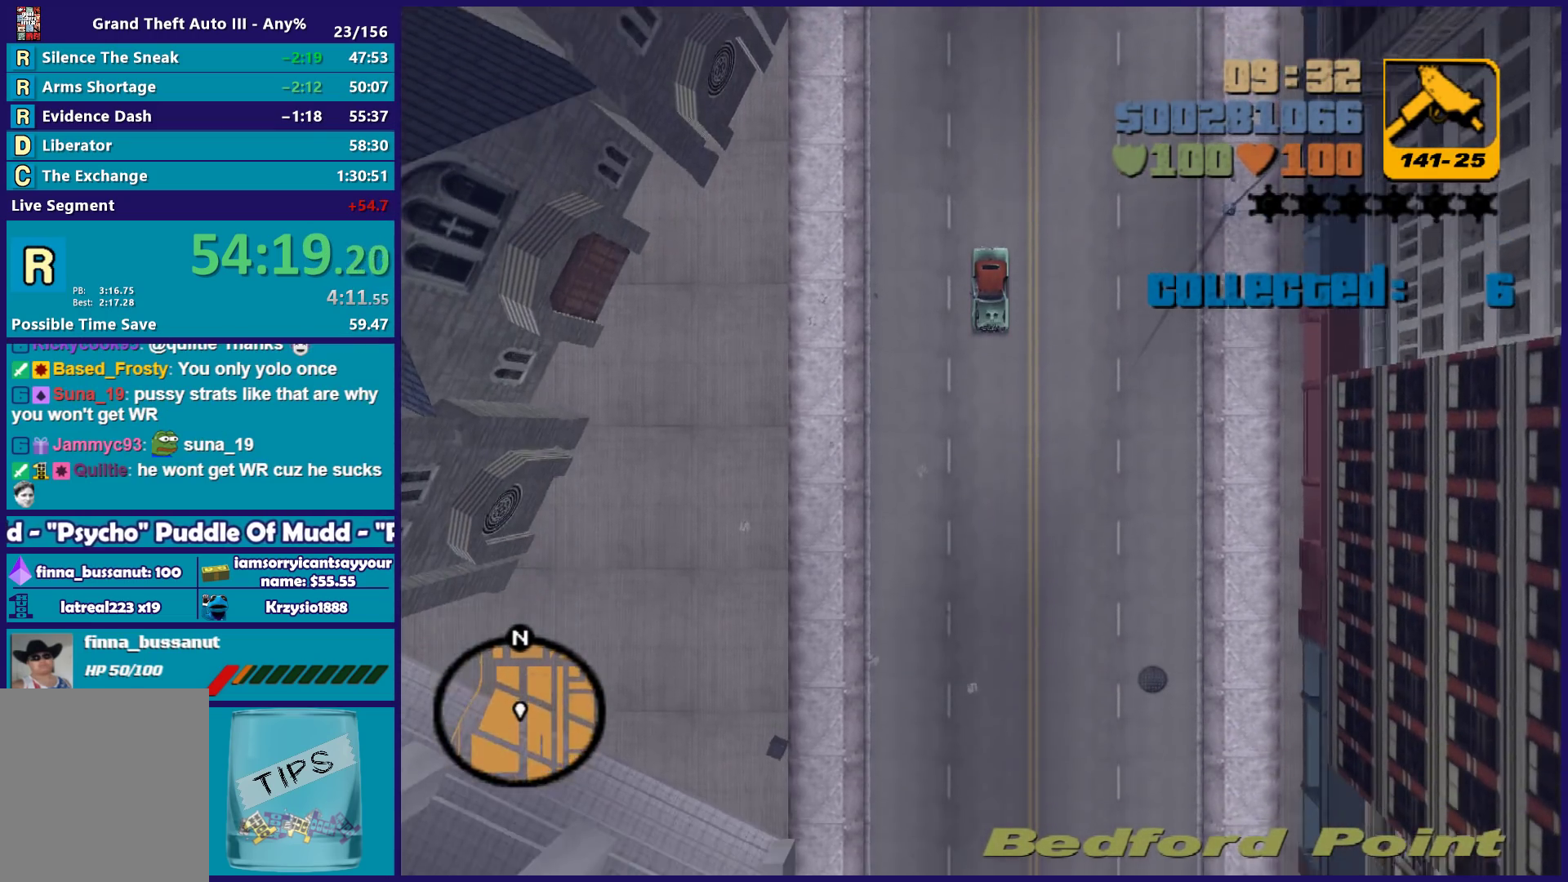
Gameplay with a controller (Xbox layout); each line is a JSON object with the inputs held at the frame after it. "events" lists button and stick changes between this image and that frame as [ms after this image, input, new state], when the widget could be followed in between. Not read: START.
{"buttons": ["R2"], "left_stick": "center", "right_stick": "center", "events": []}
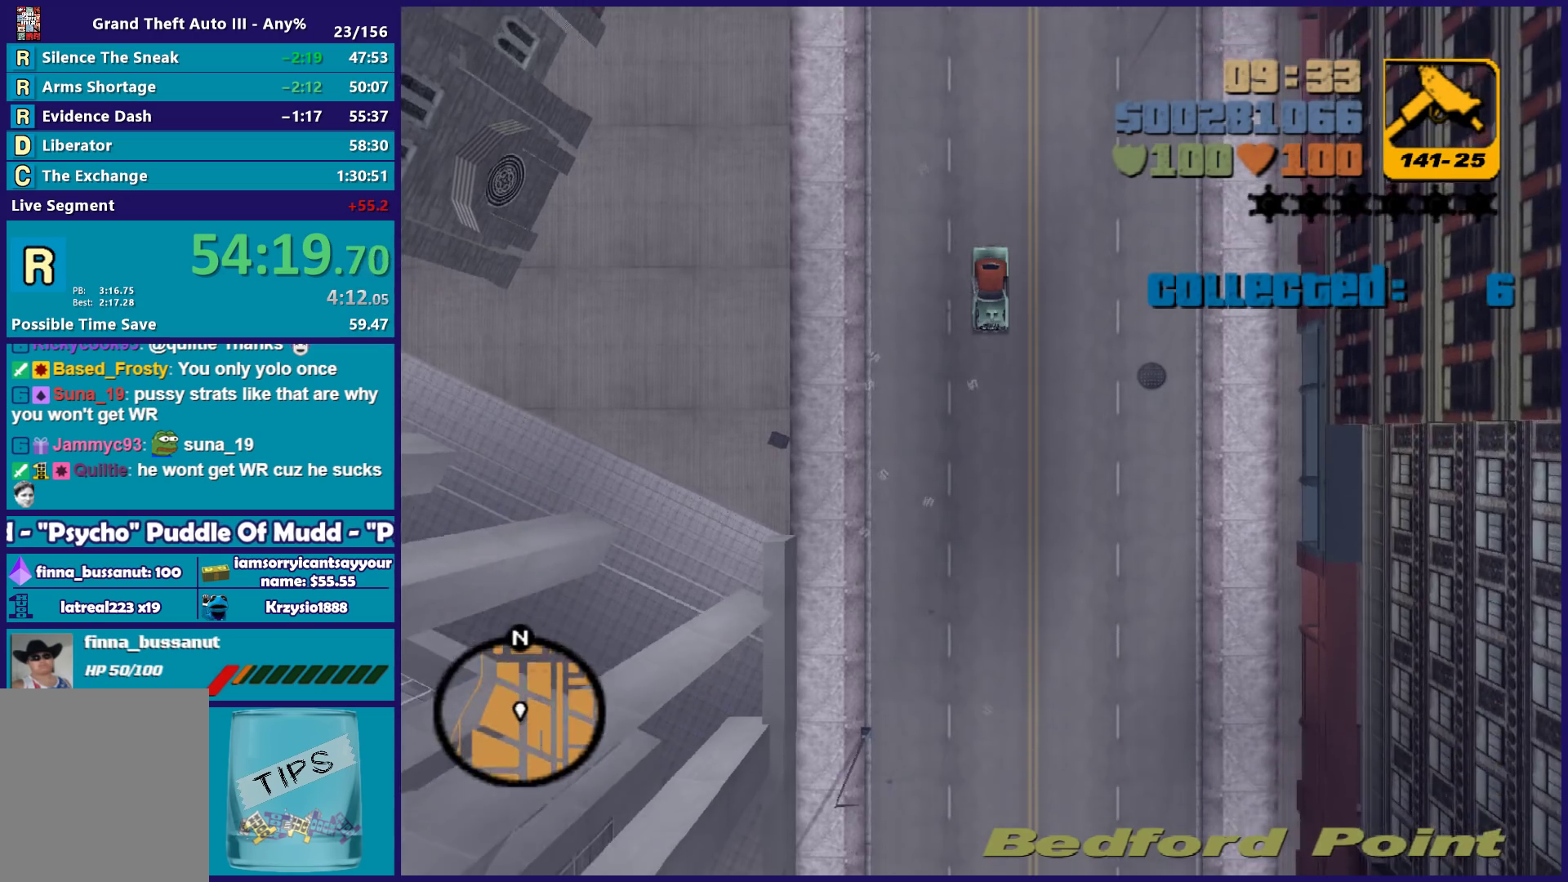
{"buttons": ["R2"], "left_stick": "center", "right_stick": "center", "events": []}
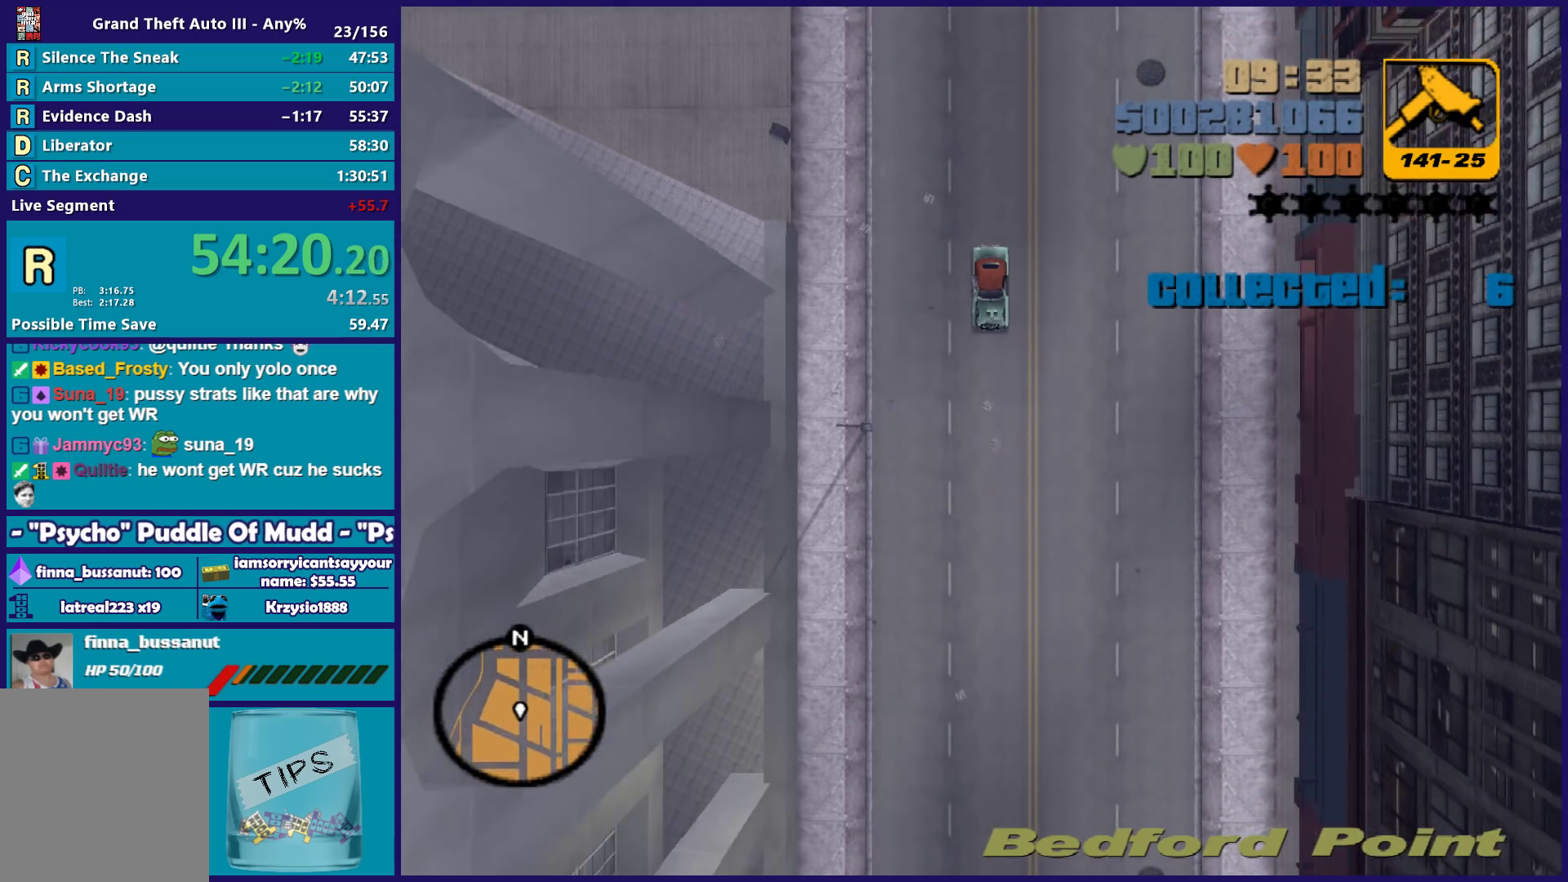
{"buttons": ["R2"], "left_stick": "center", "right_stick": "center", "events": []}
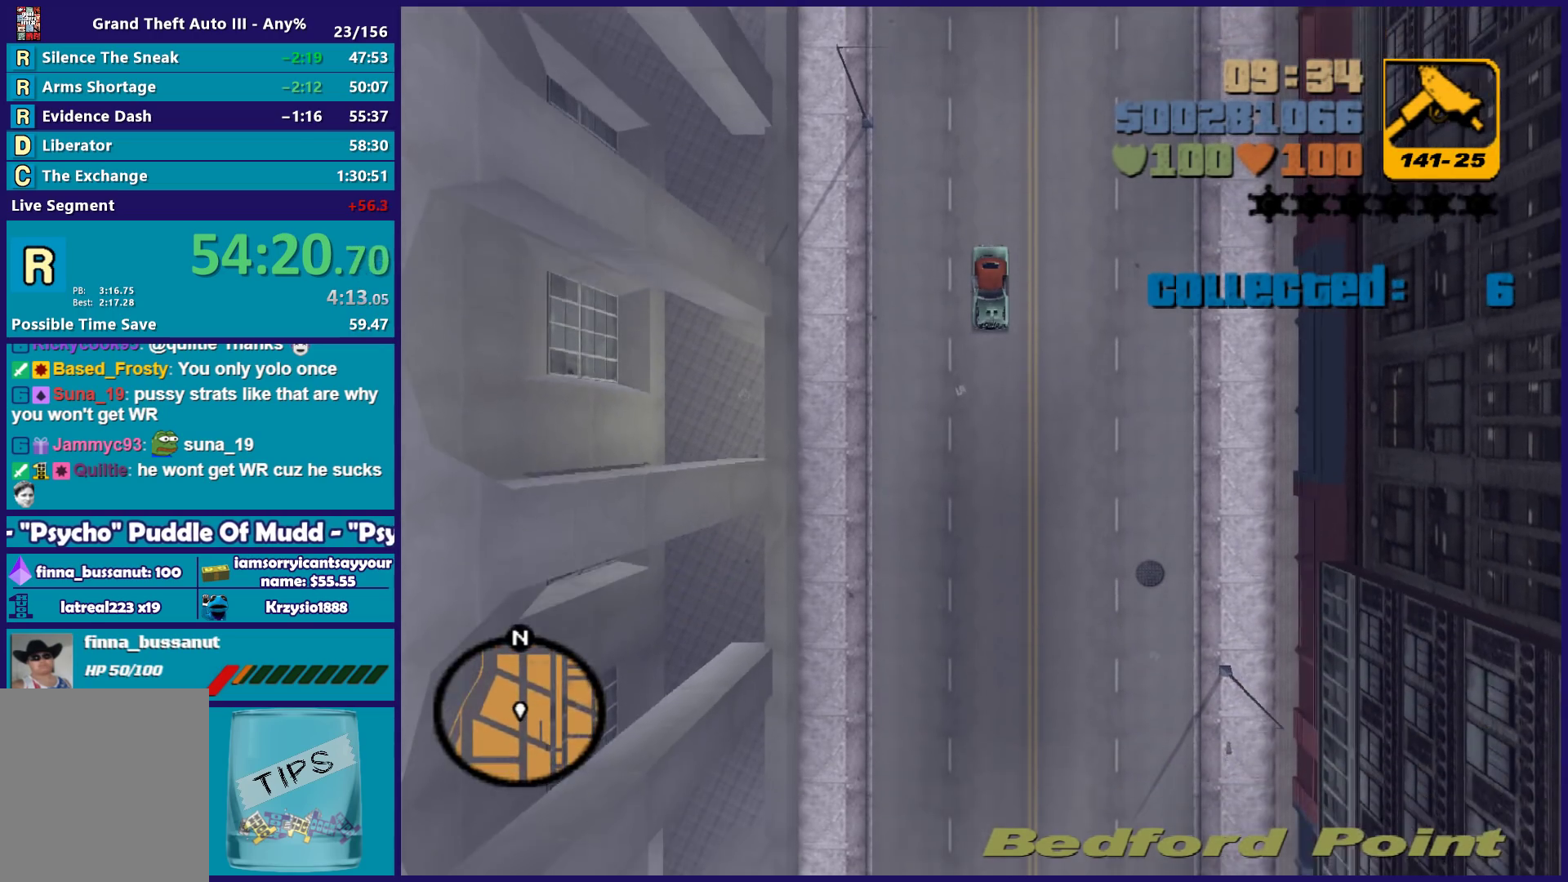
{"buttons": ["R2"], "left_stick": "center", "right_stick": "center", "events": []}
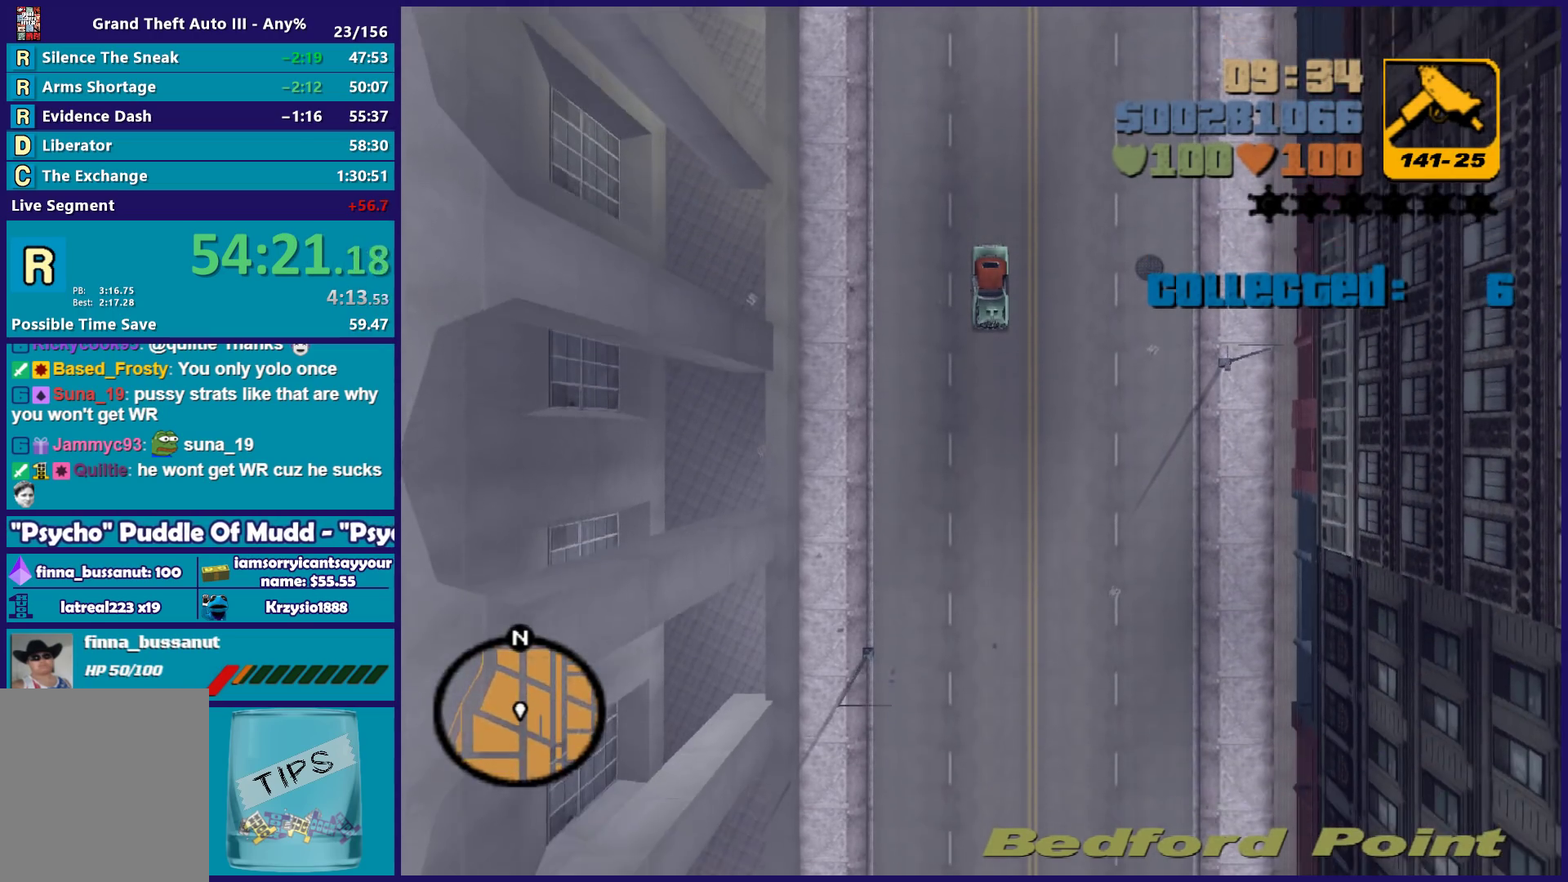
{"buttons": ["R2"], "left_stick": "center", "right_stick": "center", "events": []}
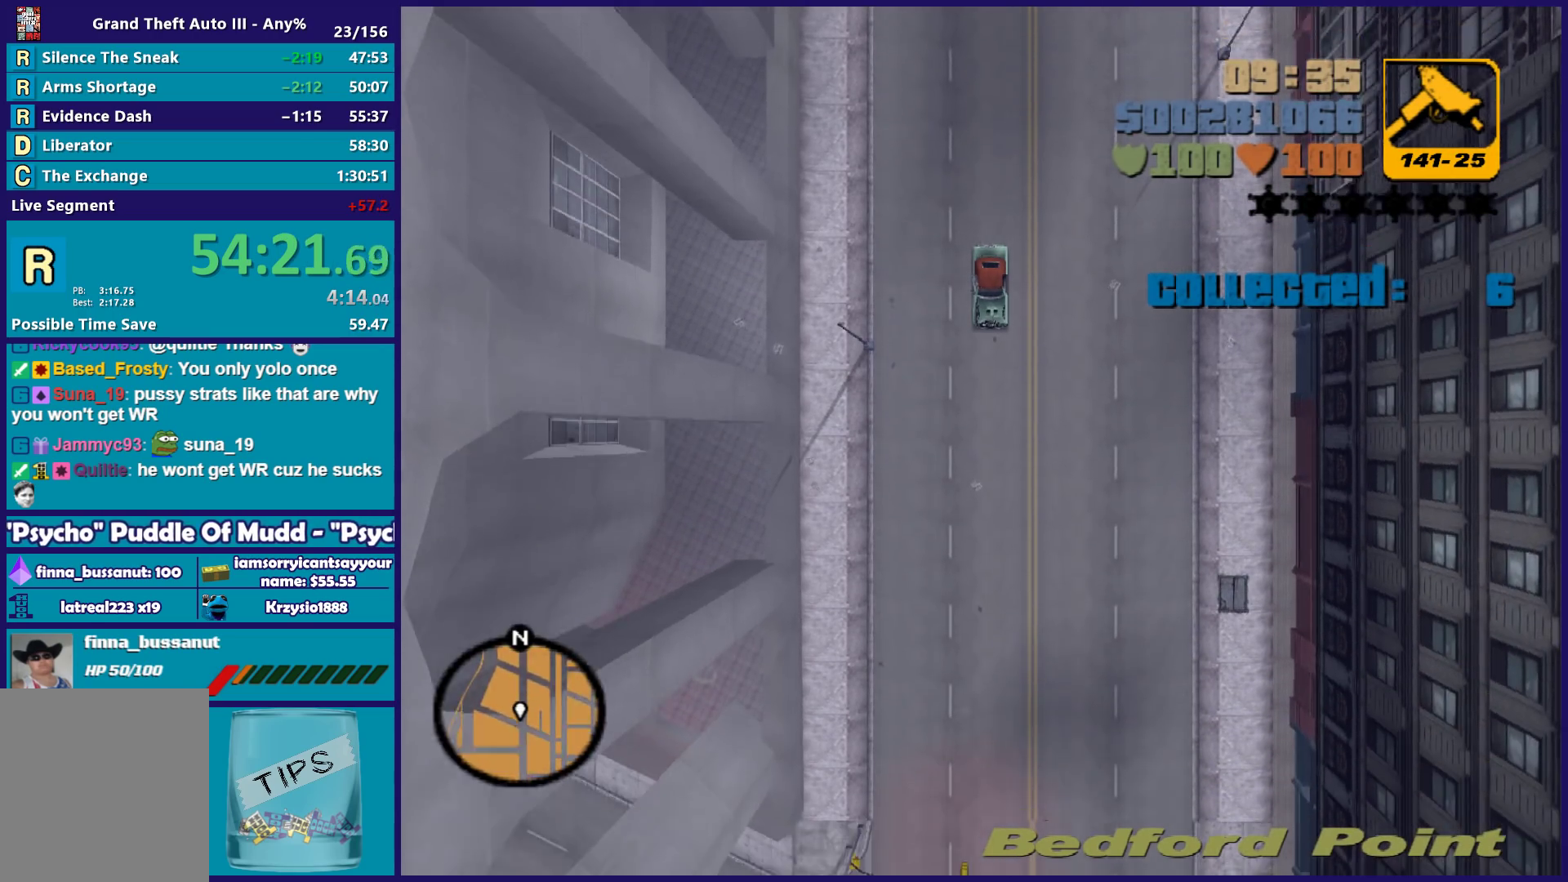
{"buttons": ["R2"], "left_stick": "center", "right_stick": "center", "events": []}
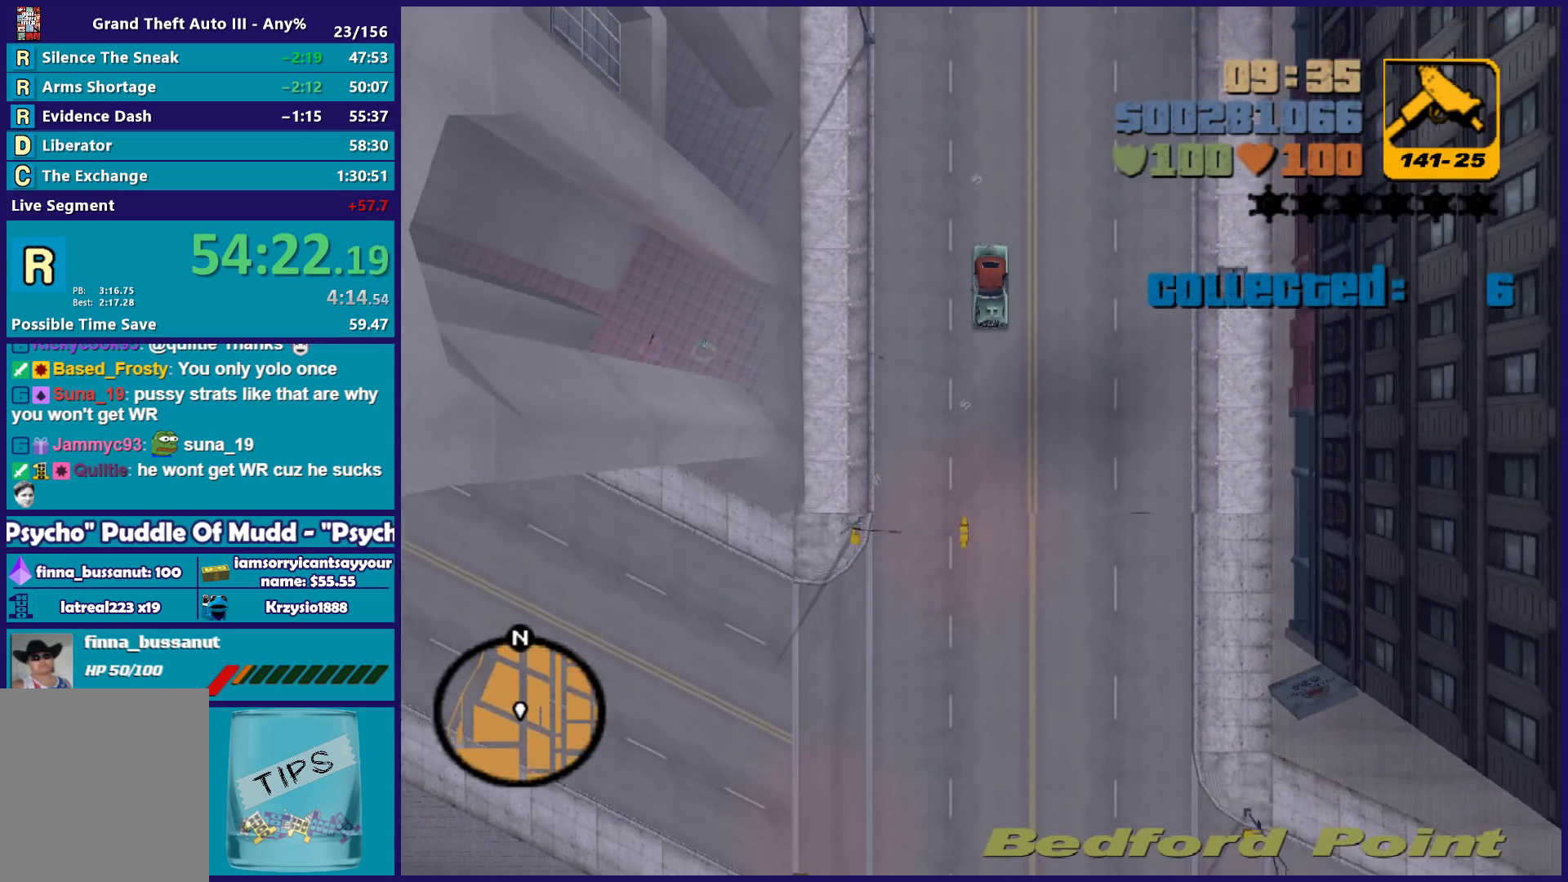
{"buttons": ["R2"], "left_stick": "center", "right_stick": "center", "events": []}
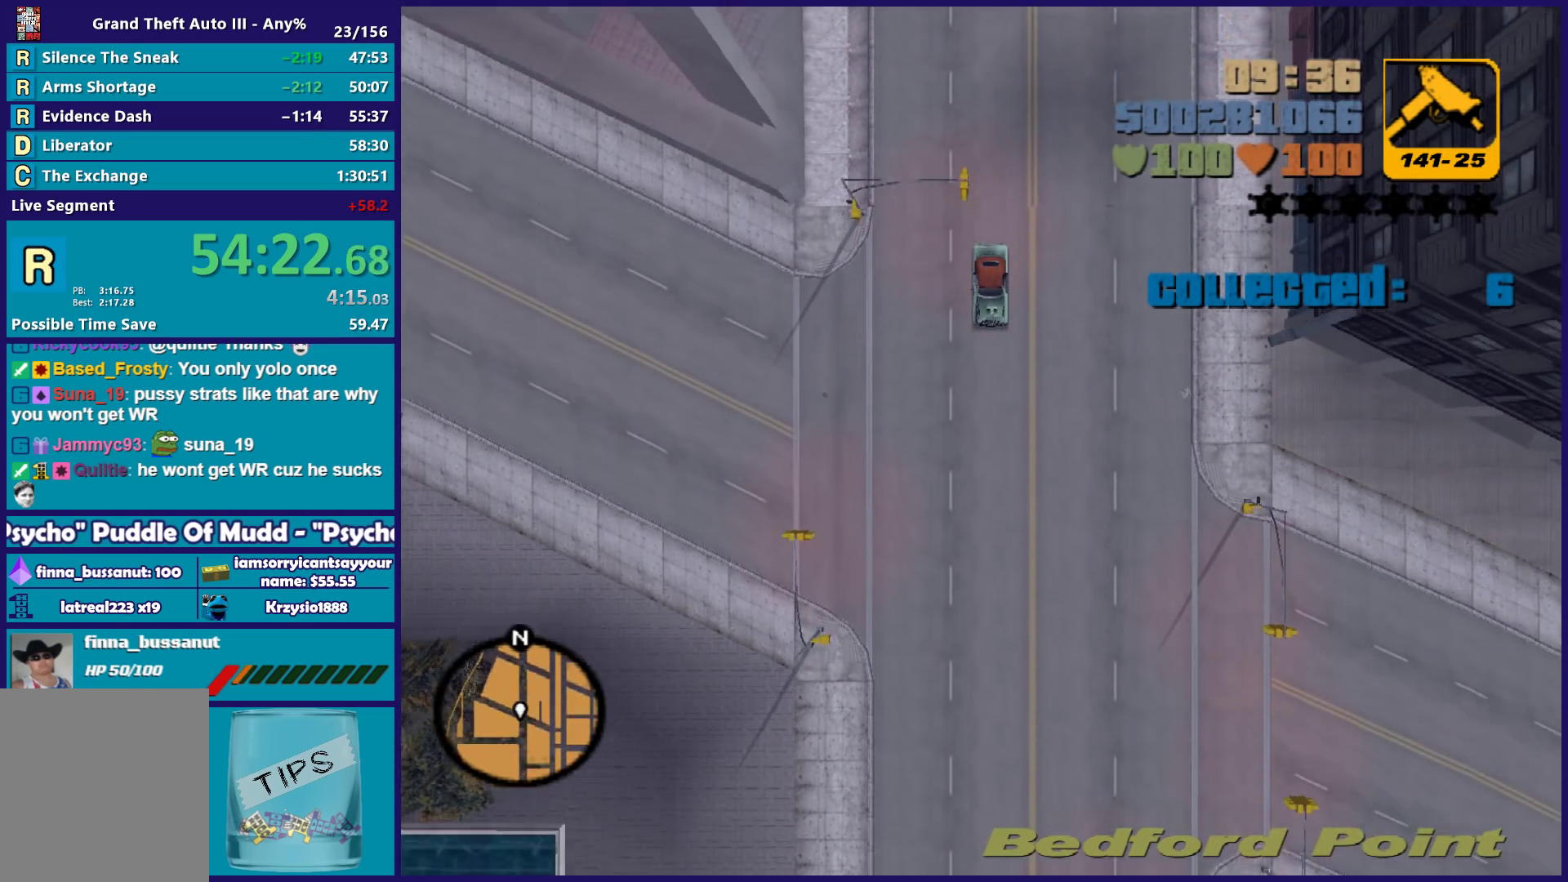
{"buttons": ["R2"], "left_stick": "center", "right_stick": "center", "events": []}
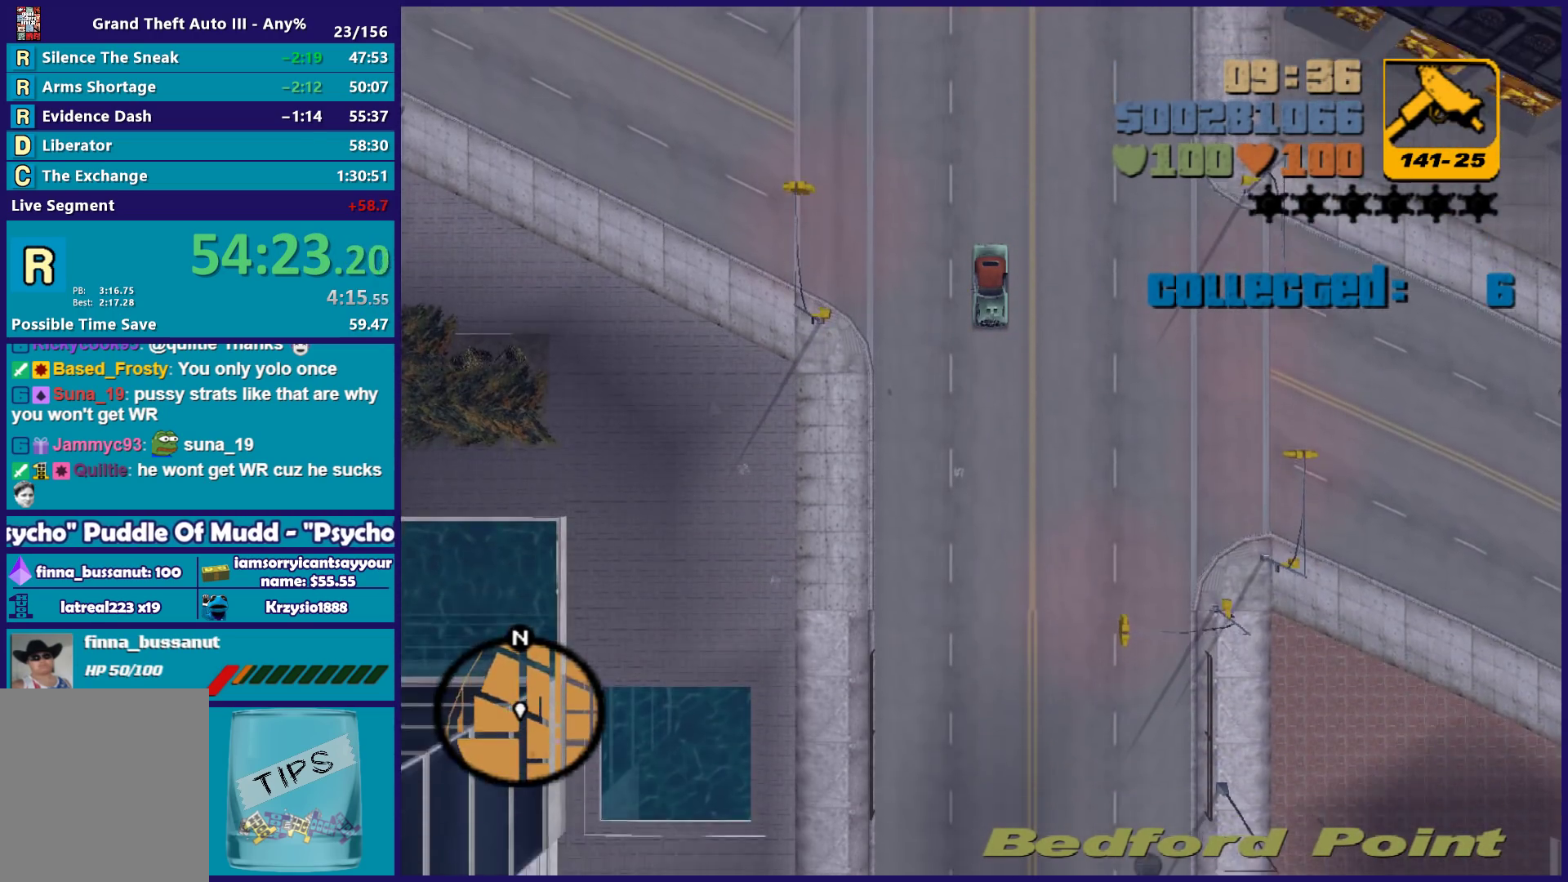
{"buttons": ["R2"], "left_stick": "center", "right_stick": "center", "events": []}
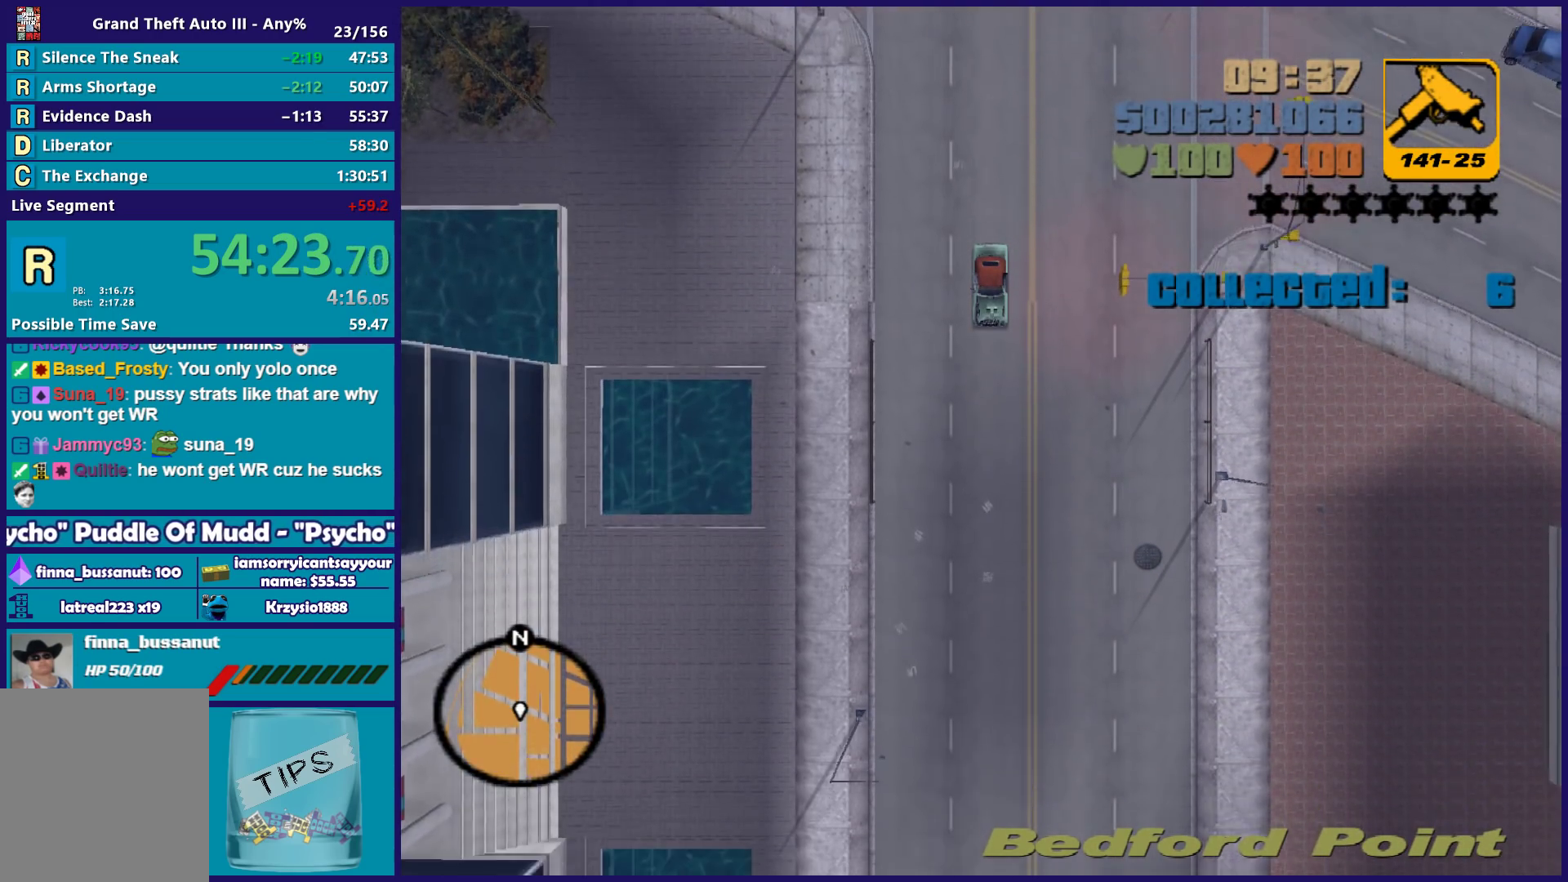
{"buttons": ["R2"], "left_stick": "center", "right_stick": "center", "events": [[67, "left_stick", "left"], [150, "left_stick", "center"]]}
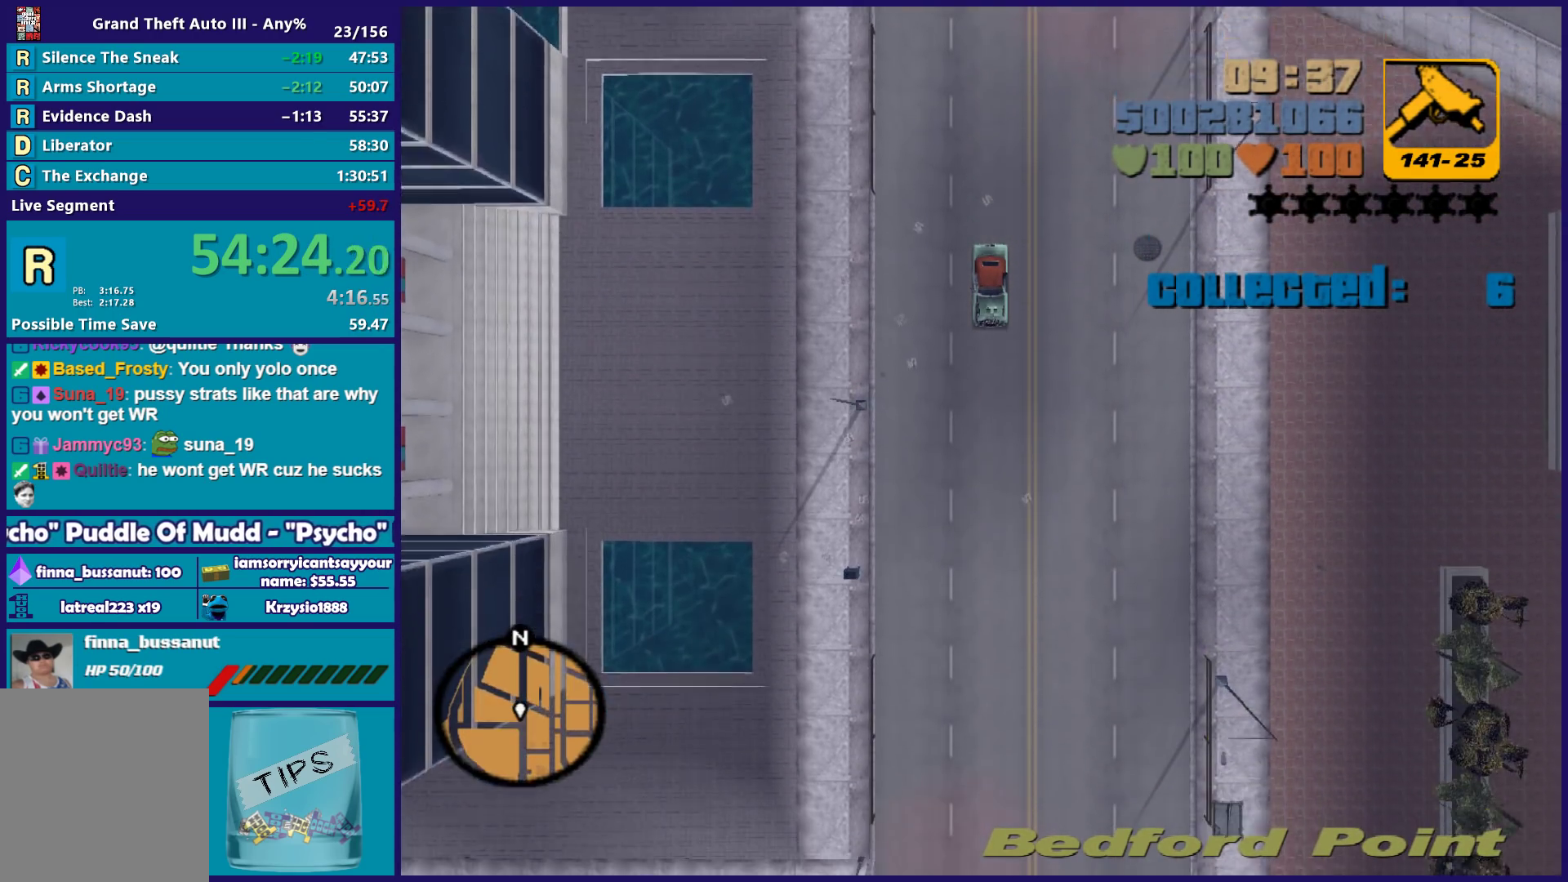
{"buttons": ["R2"], "left_stick": "center", "right_stick": "center", "events": []}
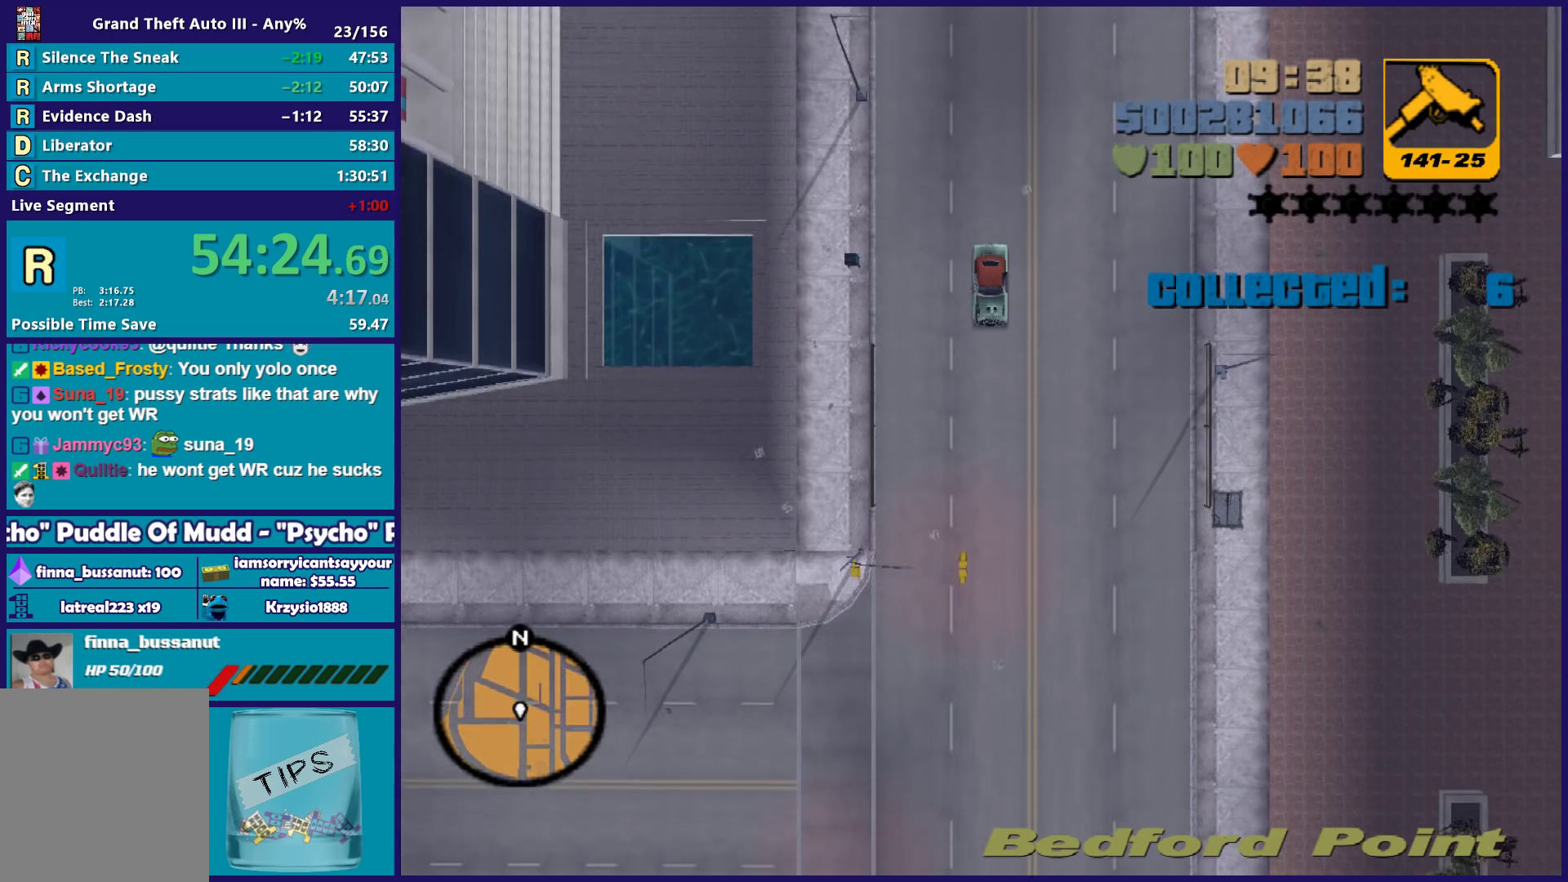
{"buttons": ["R2"], "left_stick": "center", "right_stick": "center", "events": []}
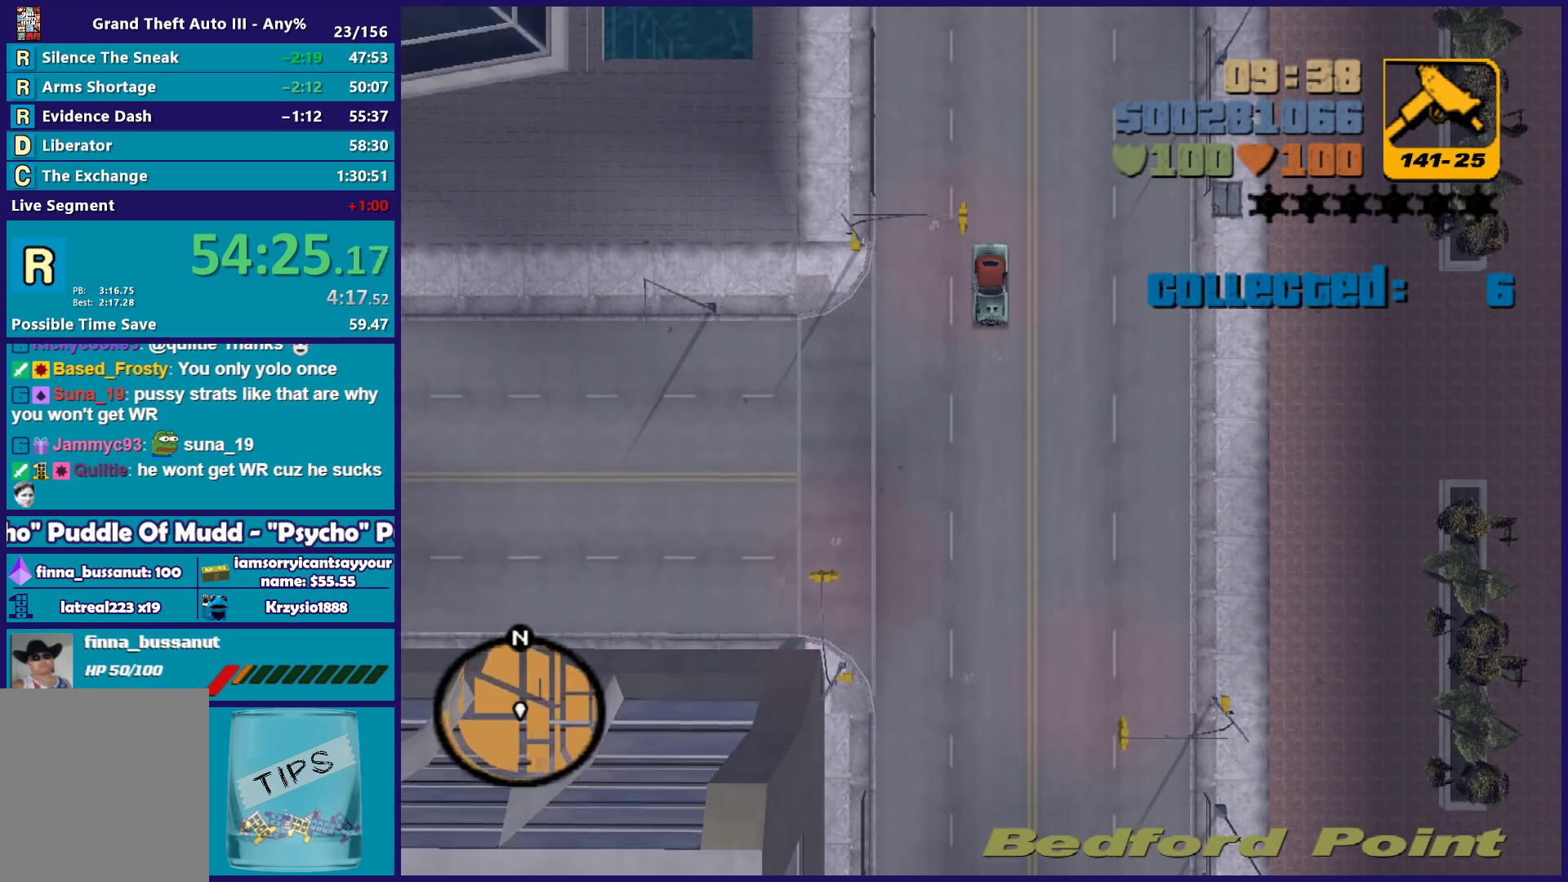
{"buttons": ["R2"], "left_stick": "center", "right_stick": "center", "events": []}
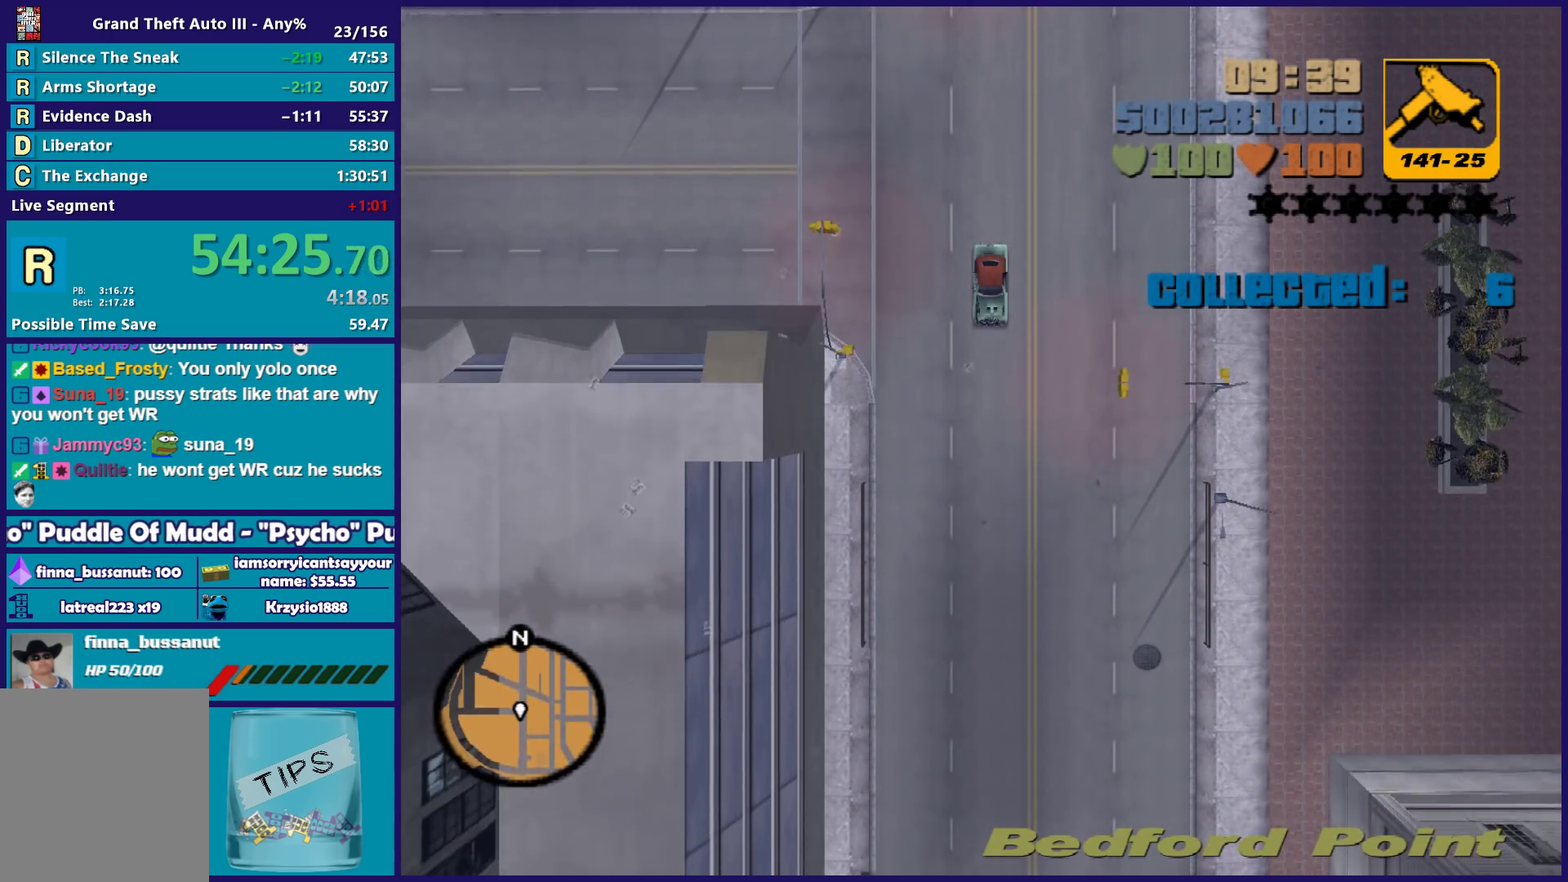
{"buttons": ["R2"], "left_stick": "center", "right_stick": "center", "events": []}
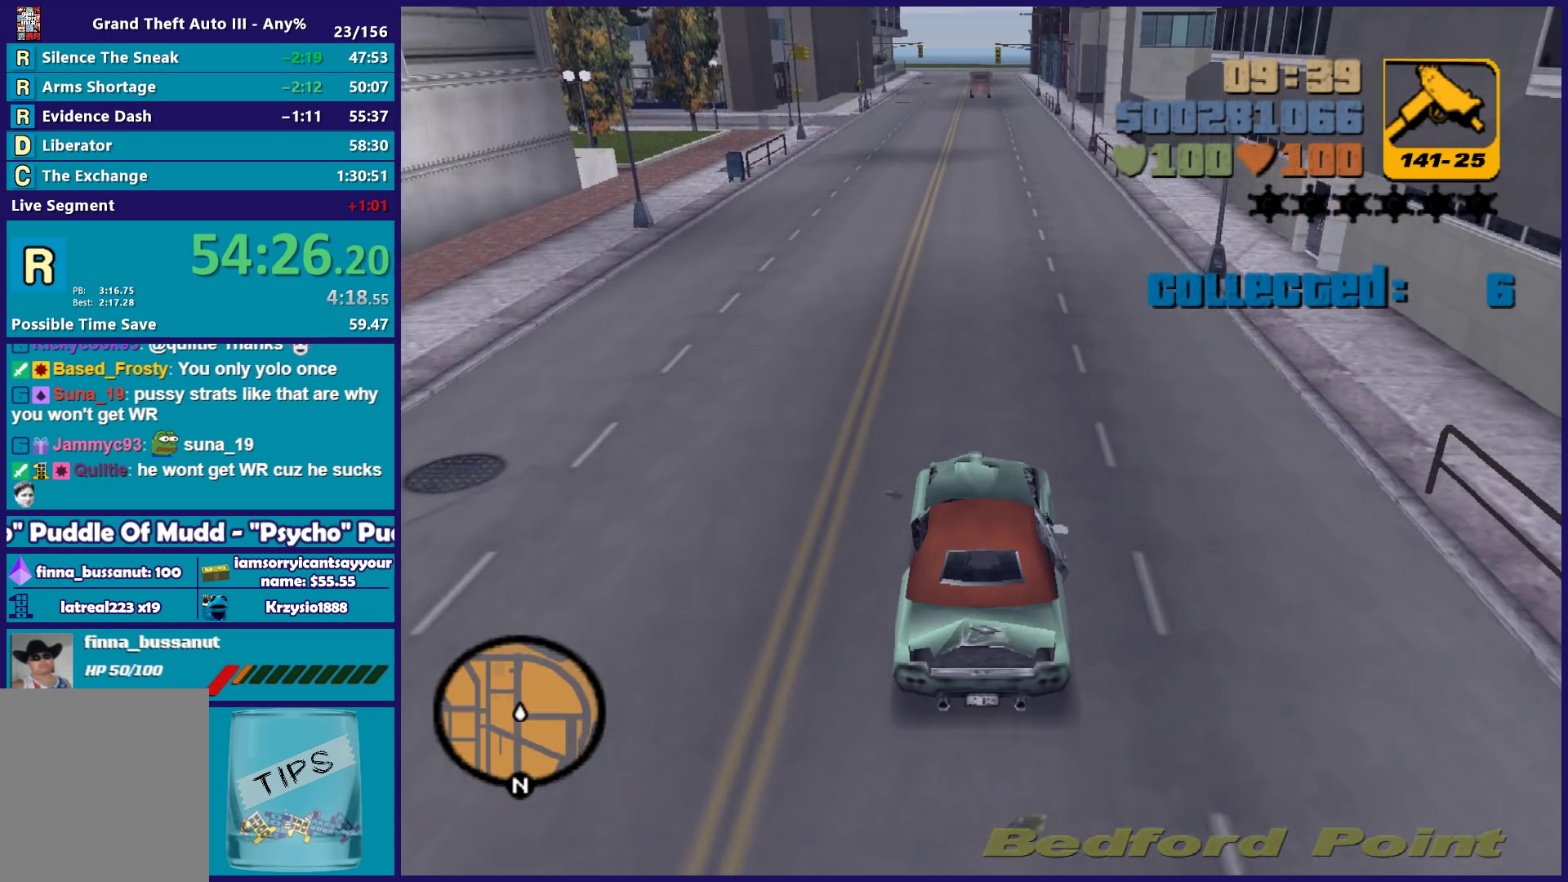
{"buttons": ["R2"], "left_stick": "center", "right_stick": "center", "events": []}
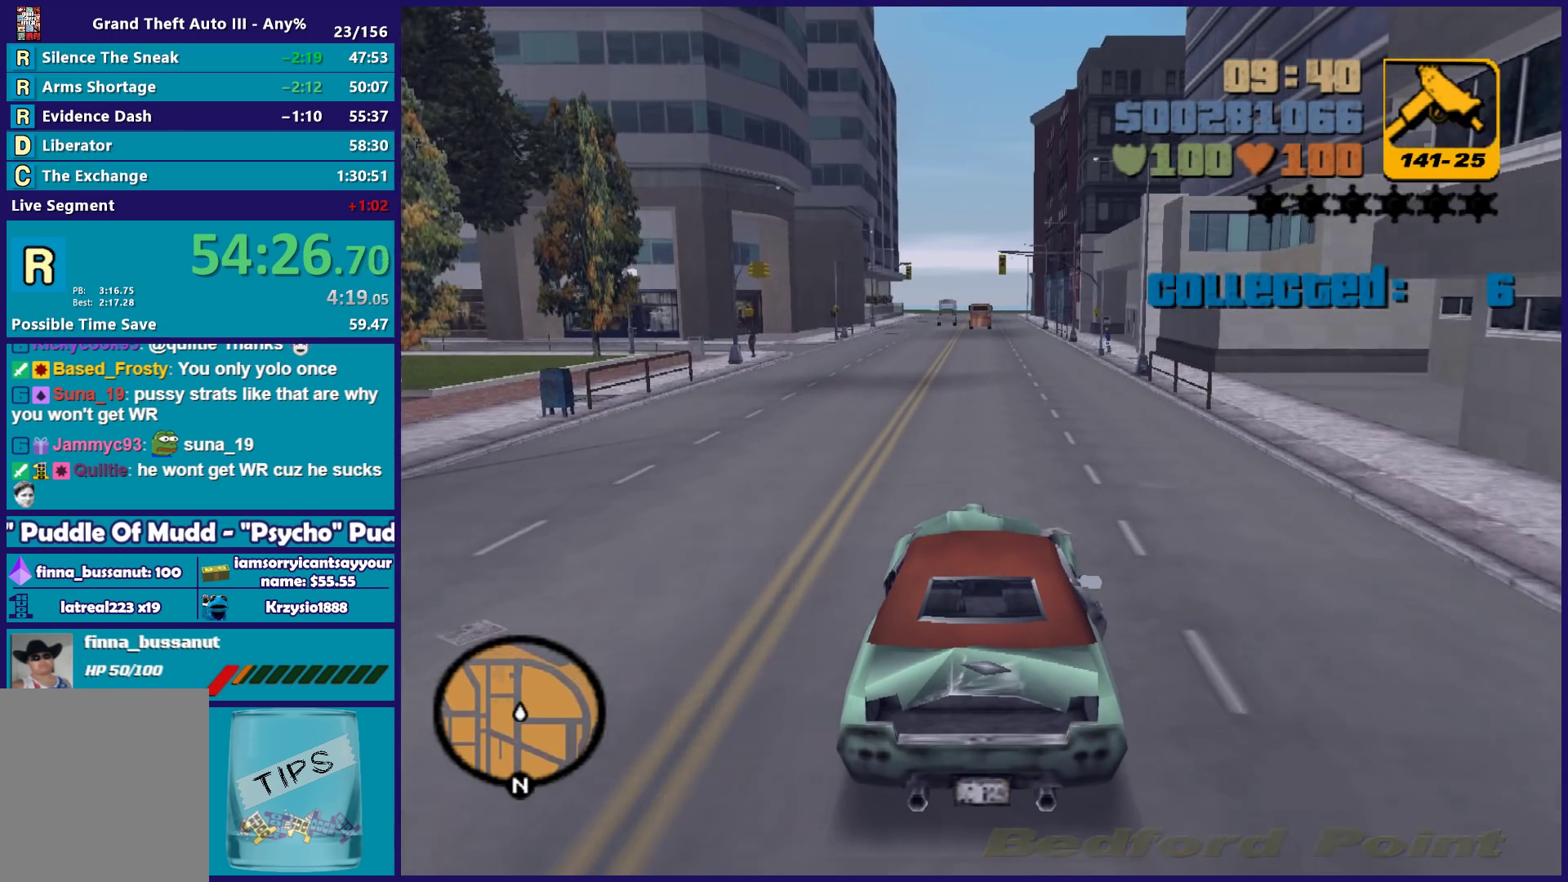
{"buttons": ["R2"], "left_stick": "center", "right_stick": "center", "events": []}
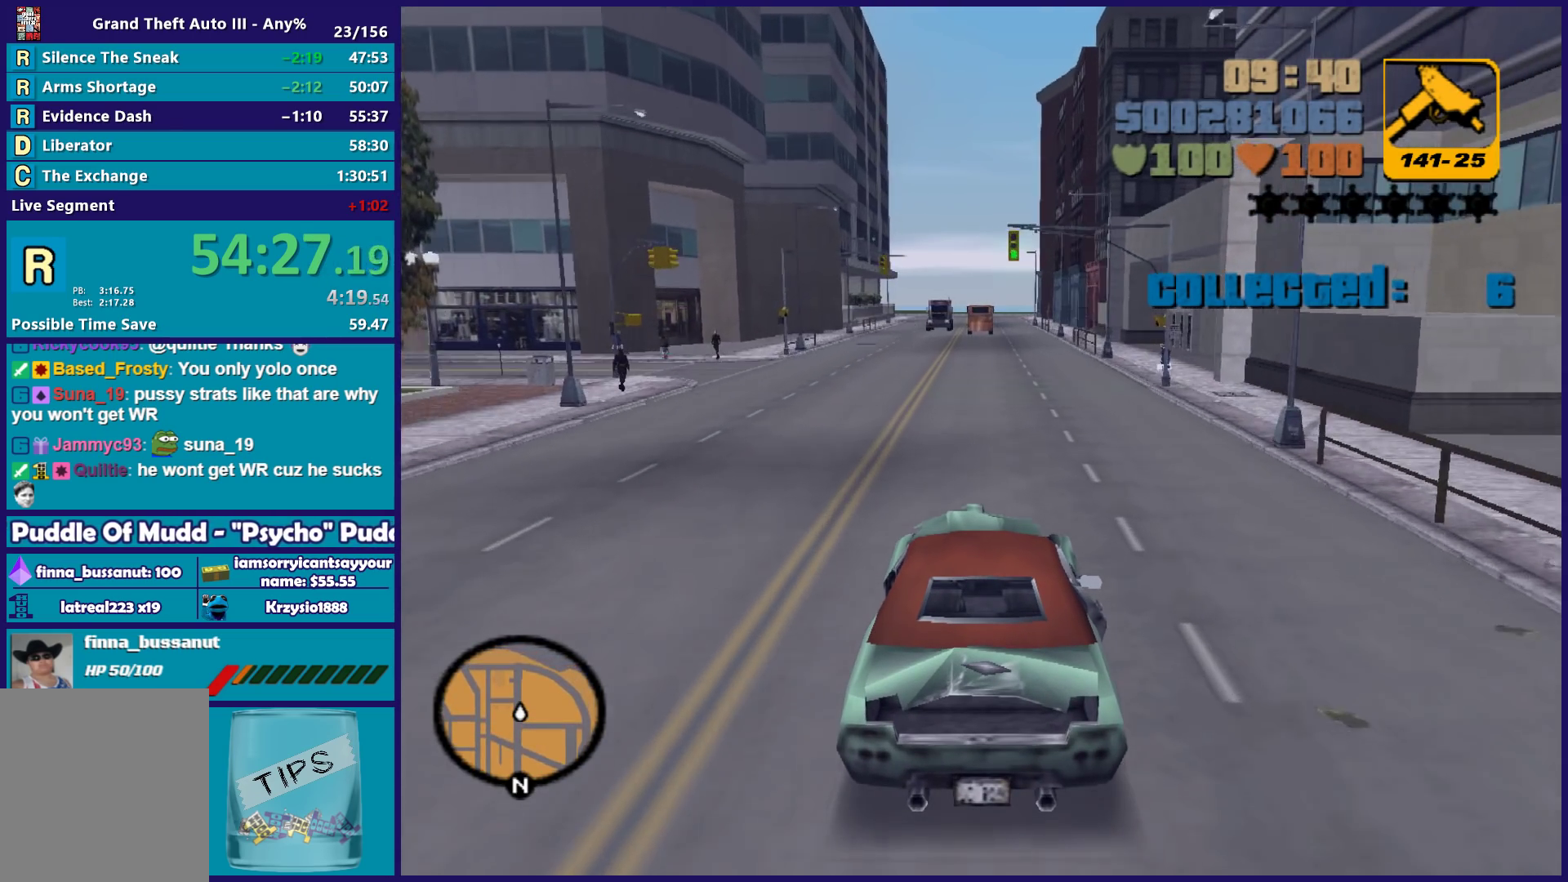
{"buttons": ["R2"], "left_stick": "left", "right_stick": "center", "events": [[417, "left_stick", "left"]]}
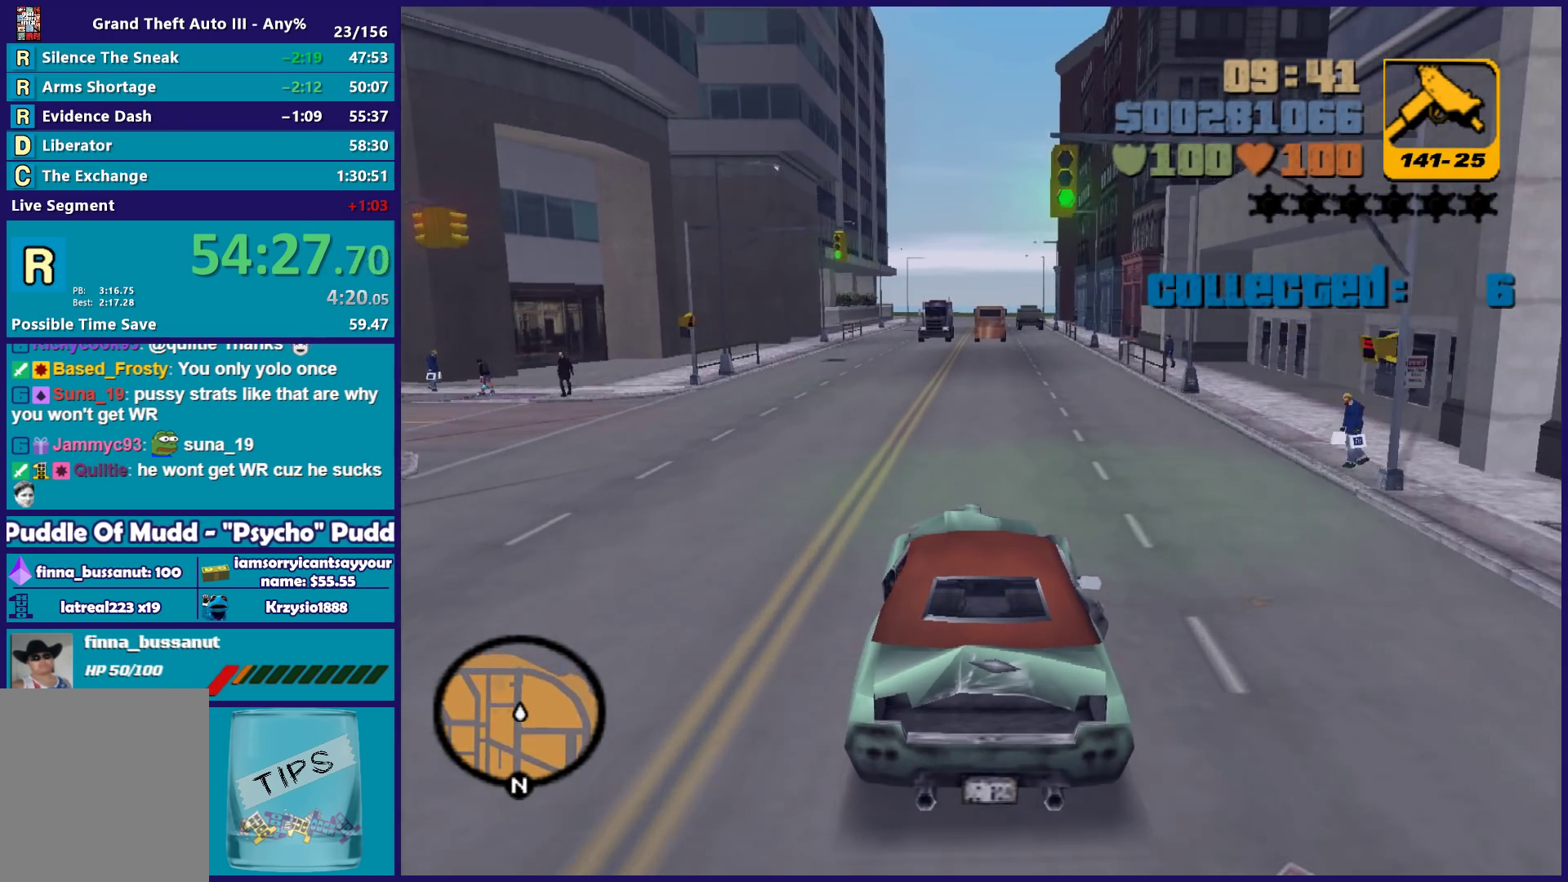
{"buttons": ["R2"], "left_stick": "right", "right_stick": "center", "events": [[50, "left_stick", "center"], [350, "left_stick", "left"], [450, "left_stick", "center"], [500, "left_stick", "right"]]}
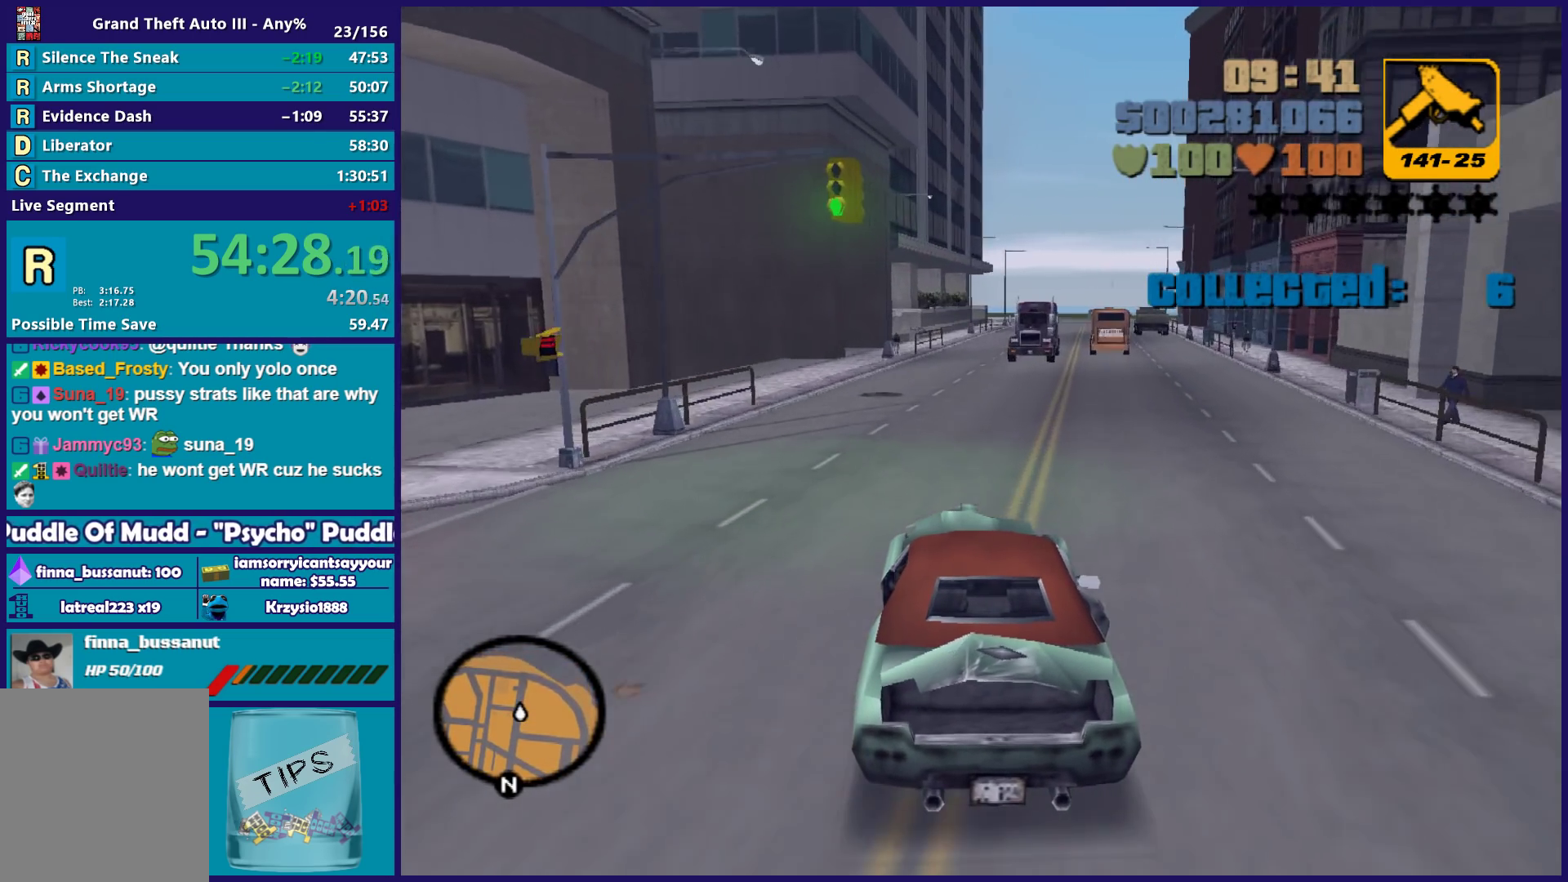
{"buttons": ["R2"], "left_stick": "left", "right_stick": "center", "events": [[67, "left_stick", "center"], [350, "left_stick", "right"], [450, "left_stick", "left"]]}
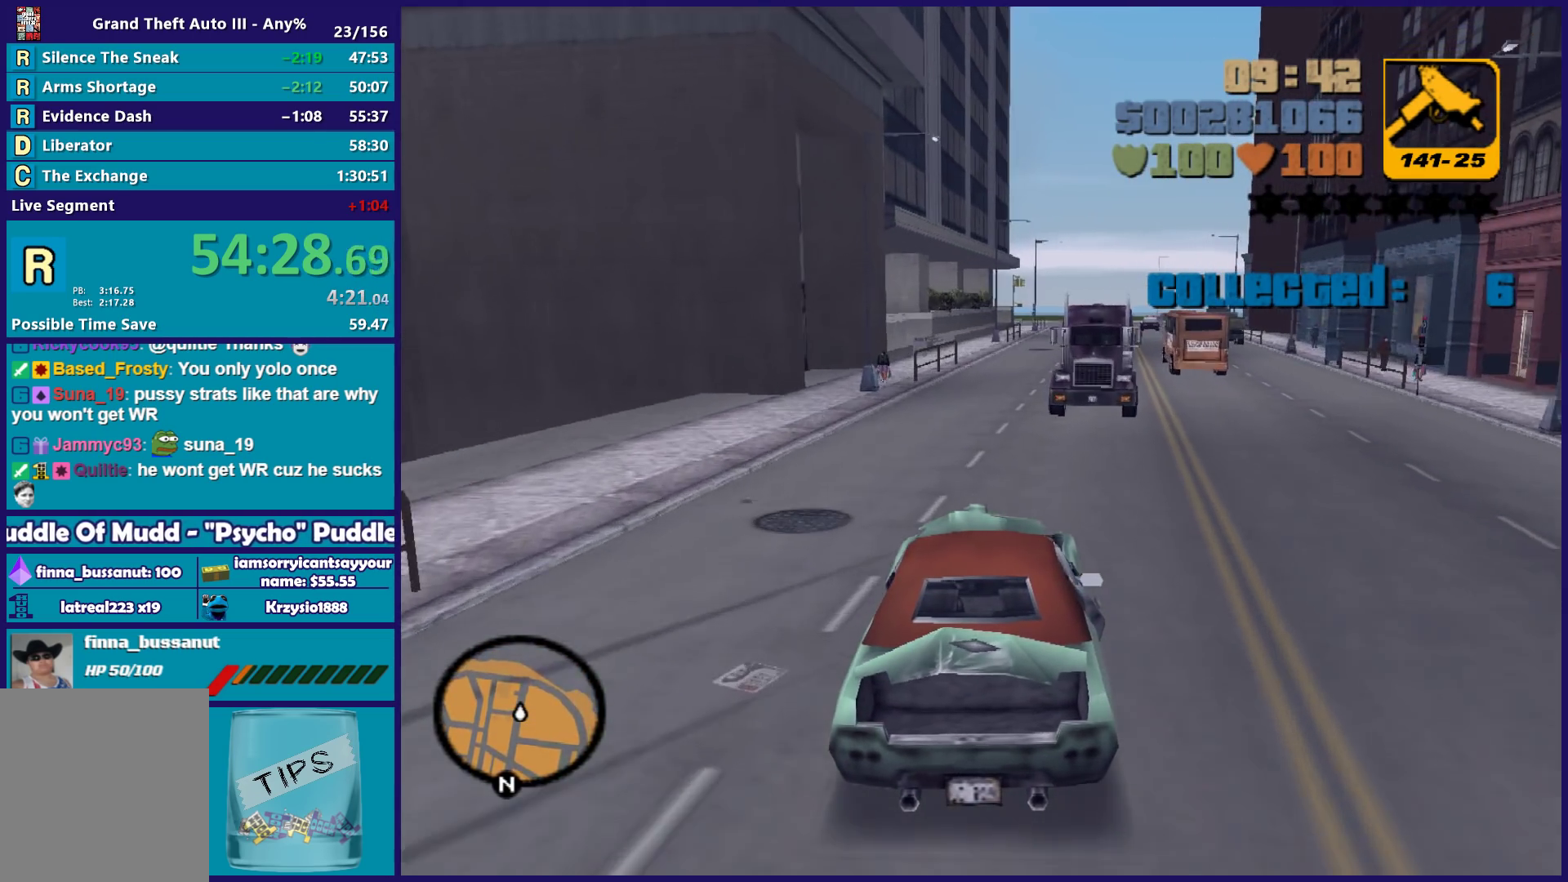
{"buttons": ["L2"], "left_stick": "center", "right_stick": "center", "events": [[17, "left_stick", "center"], [283, "R2", "up"], [467, "L2", "down"]]}
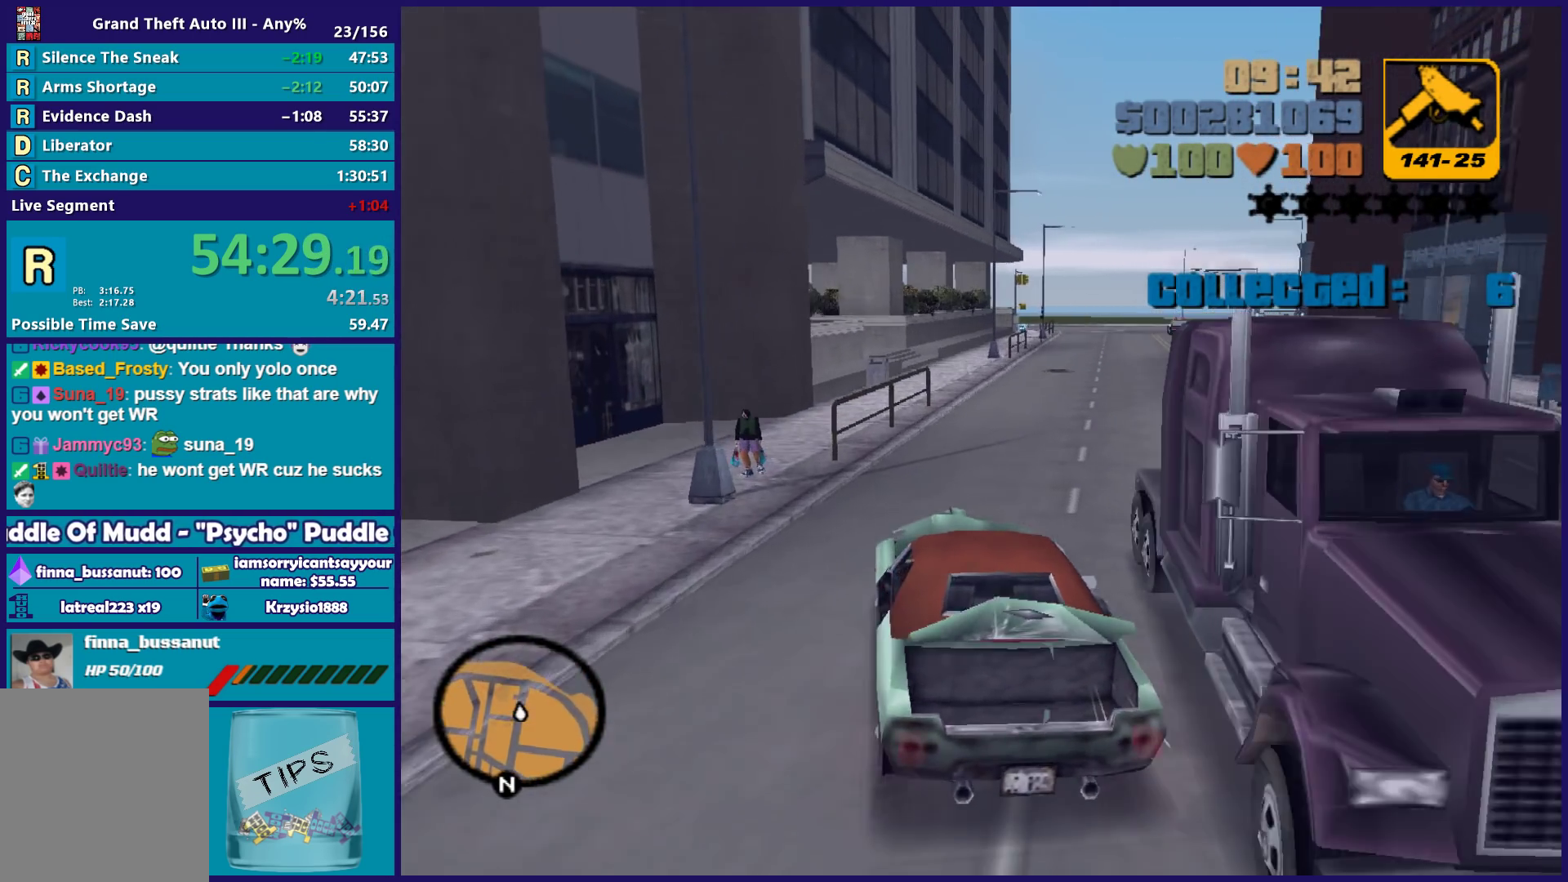
{"buttons": ["L2"], "left_stick": "right", "right_stick": "center", "events": [[117, "L2", "up"], [183, "left_stick", "right"], [350, "L2", "down"]]}
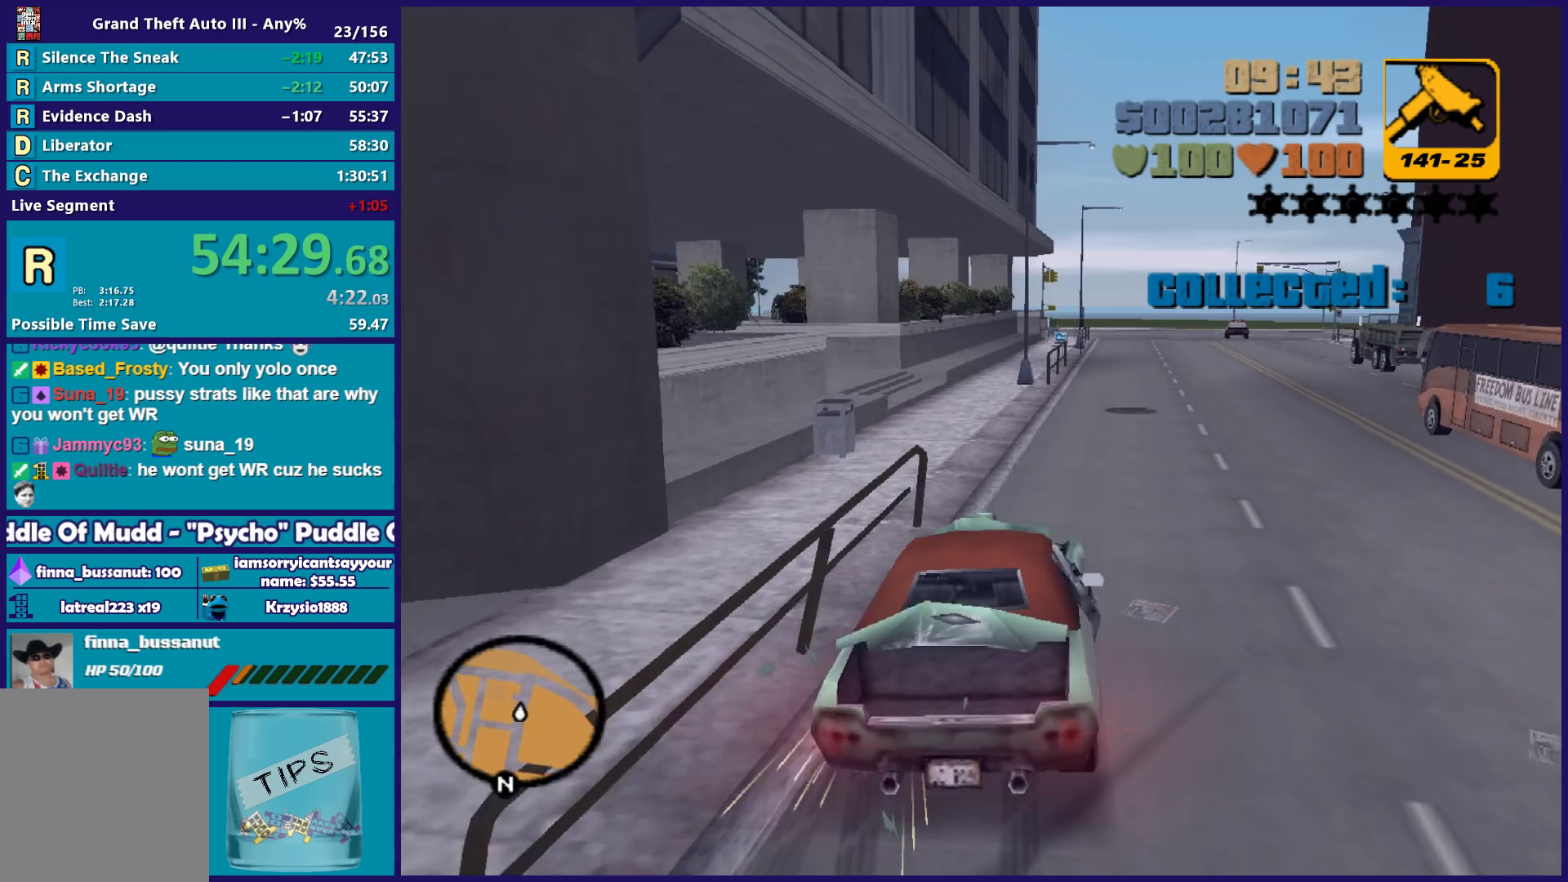
{"buttons": [], "left_stick": "down-right", "right_stick": "center", "events": [[33, "left_stick", "up"], [100, "left_stick", "left"], [383, "left_stick", "center"], [433, "L2", "up"], [450, "left_stick", "down-right"]]}
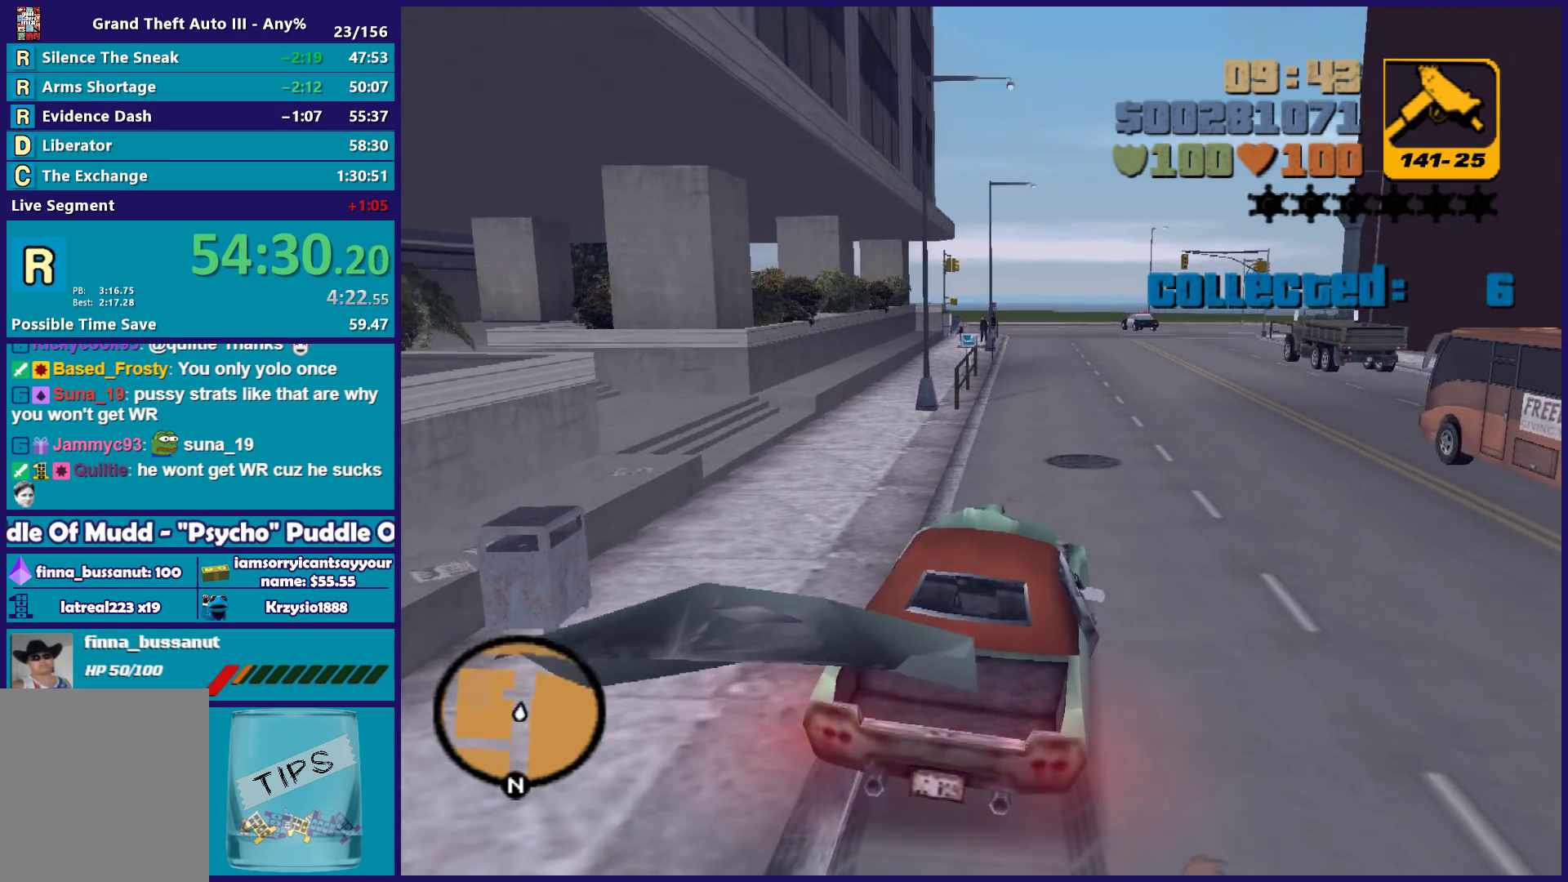
{"buttons": ["L2"], "left_stick": "center", "right_stick": "center", "events": [[67, "R2", "down"], [100, "left_stick", "left"], [150, "left_stick", "center"], [250, "L2", "down"], [250, "R2", "up"], [250, "left_stick", "left"], [367, "left_stick", "center"]]}
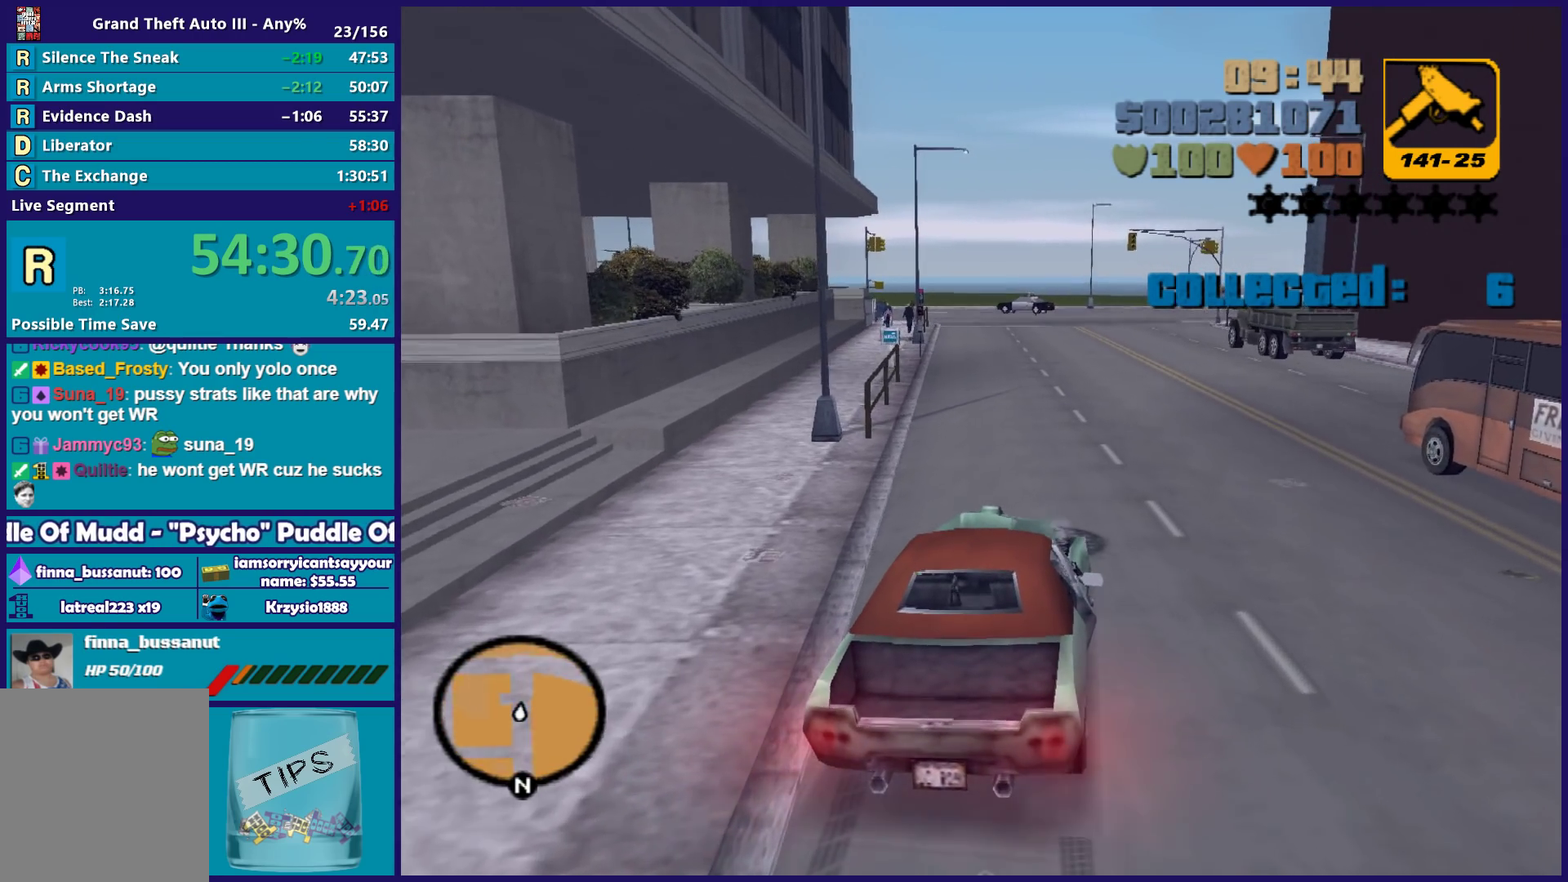
{"buttons": [], "left_stick": "down-left", "right_stick": "center", "events": [[167, "Y", "down"], [300, "Y", "up"], [367, "left_stick", "left"], [383, "Y", "down"], [417, "left_stick", "down-left"], [450, "L2", "up"], [467, "Y", "up"]]}
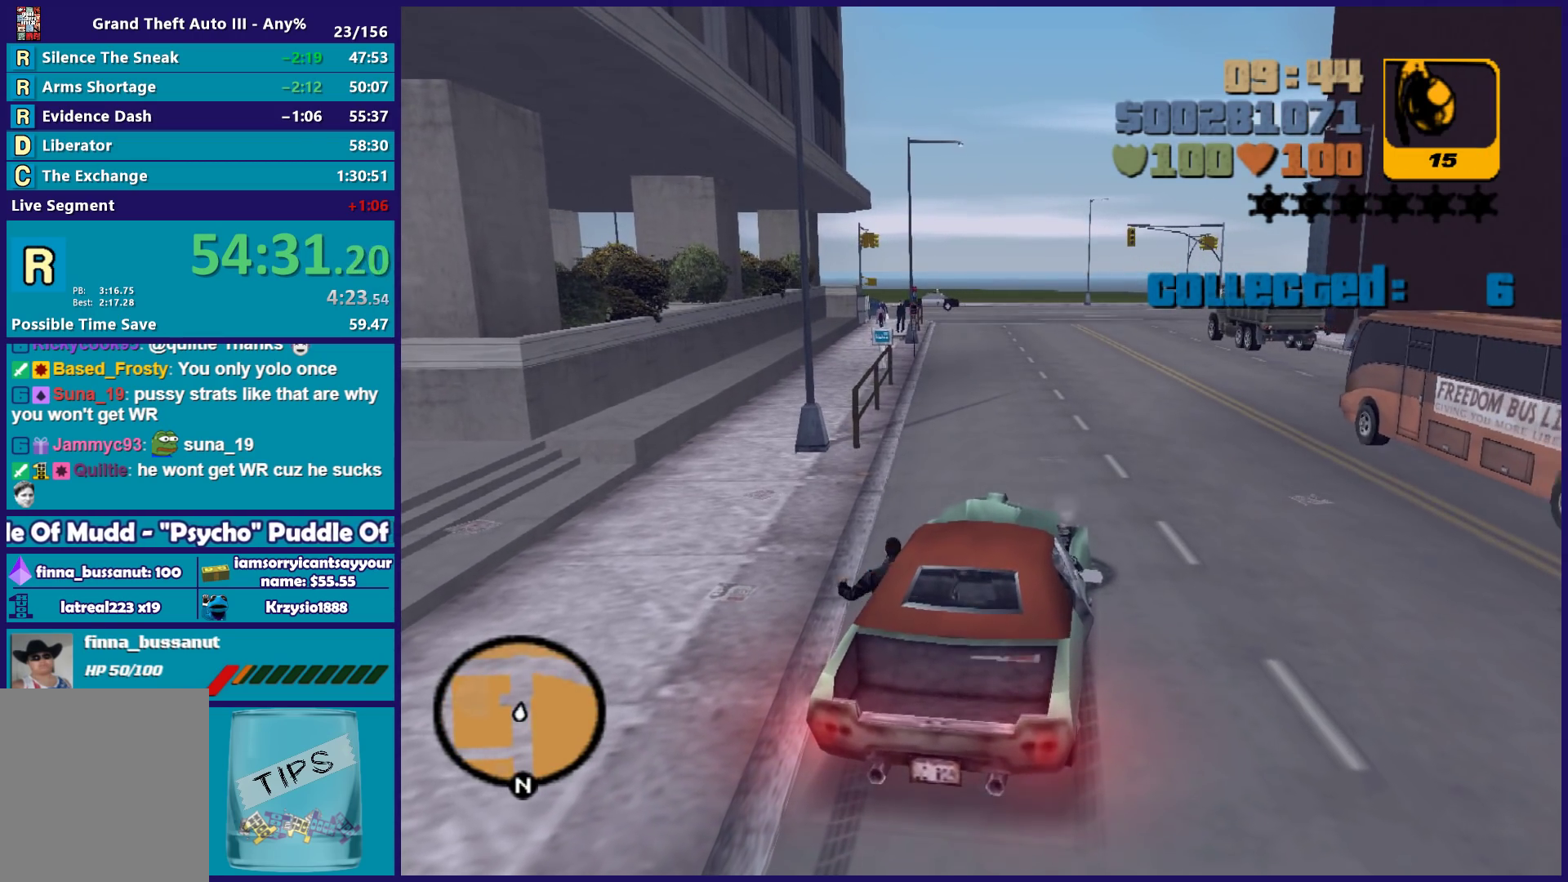
{"buttons": [], "left_stick": "down-left", "right_stick": "right", "events": [[183, "right_stick", "right"]]}
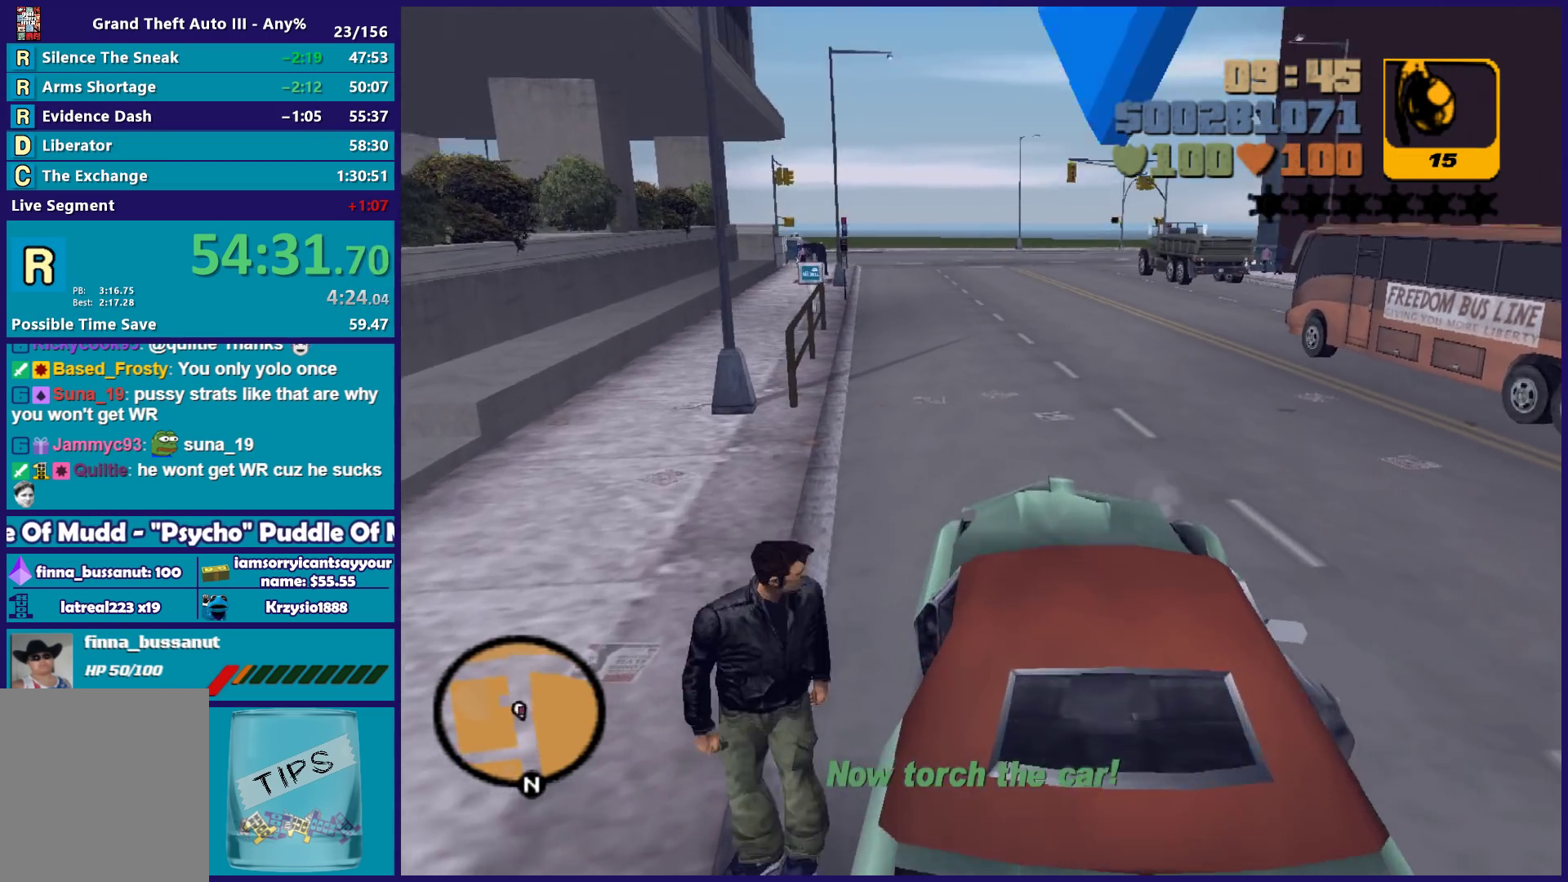
{"buttons": [], "left_stick": "up", "right_stick": "right"}
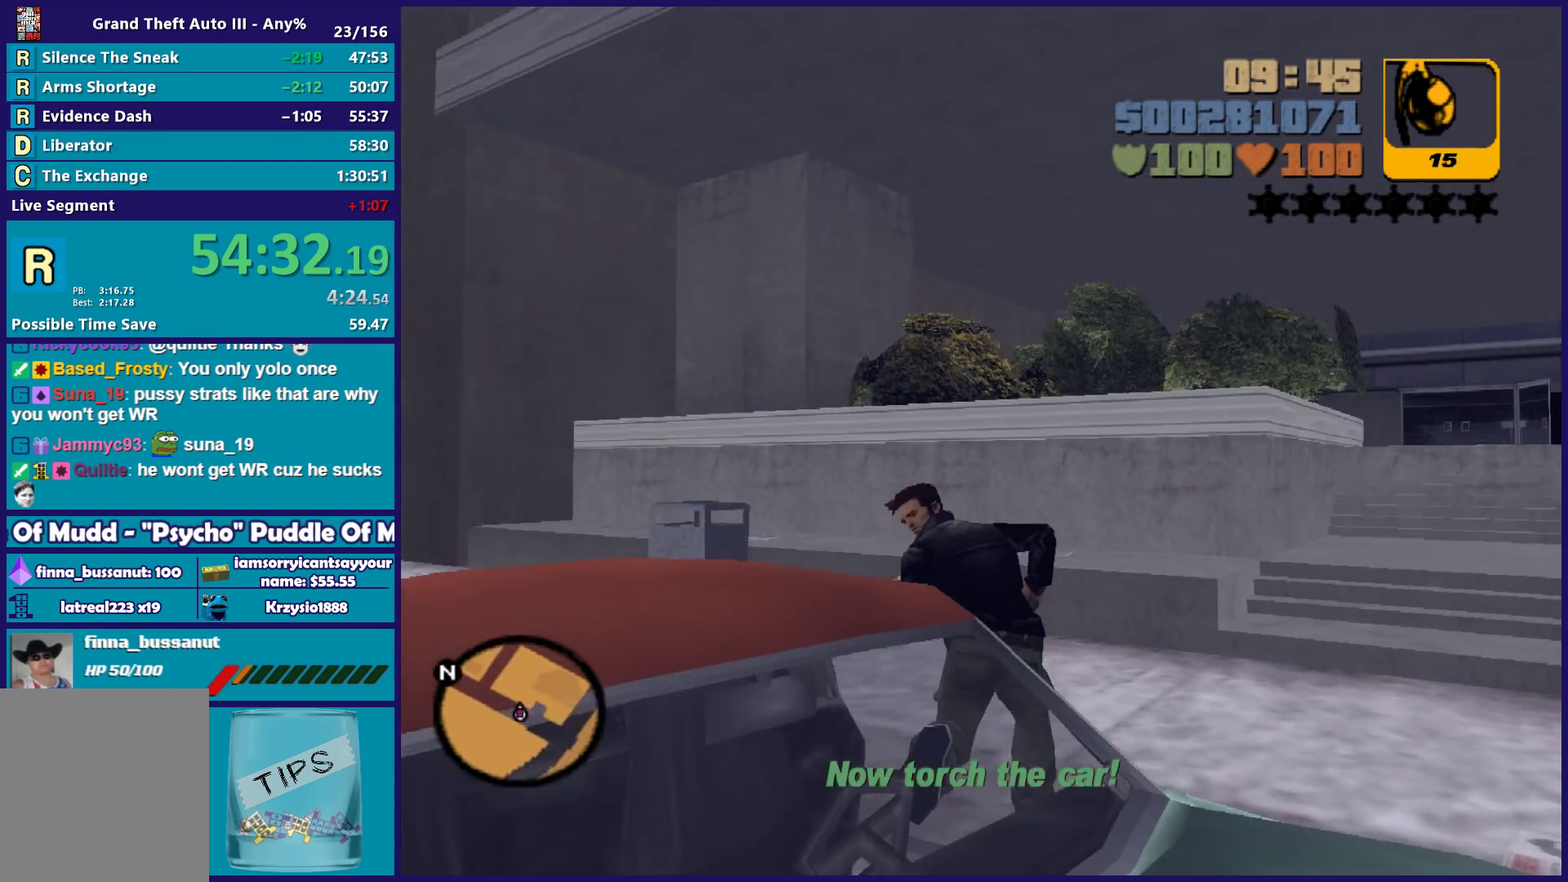
{"buttons": ["X"], "left_stick": "up-left", "right_stick": "center"}
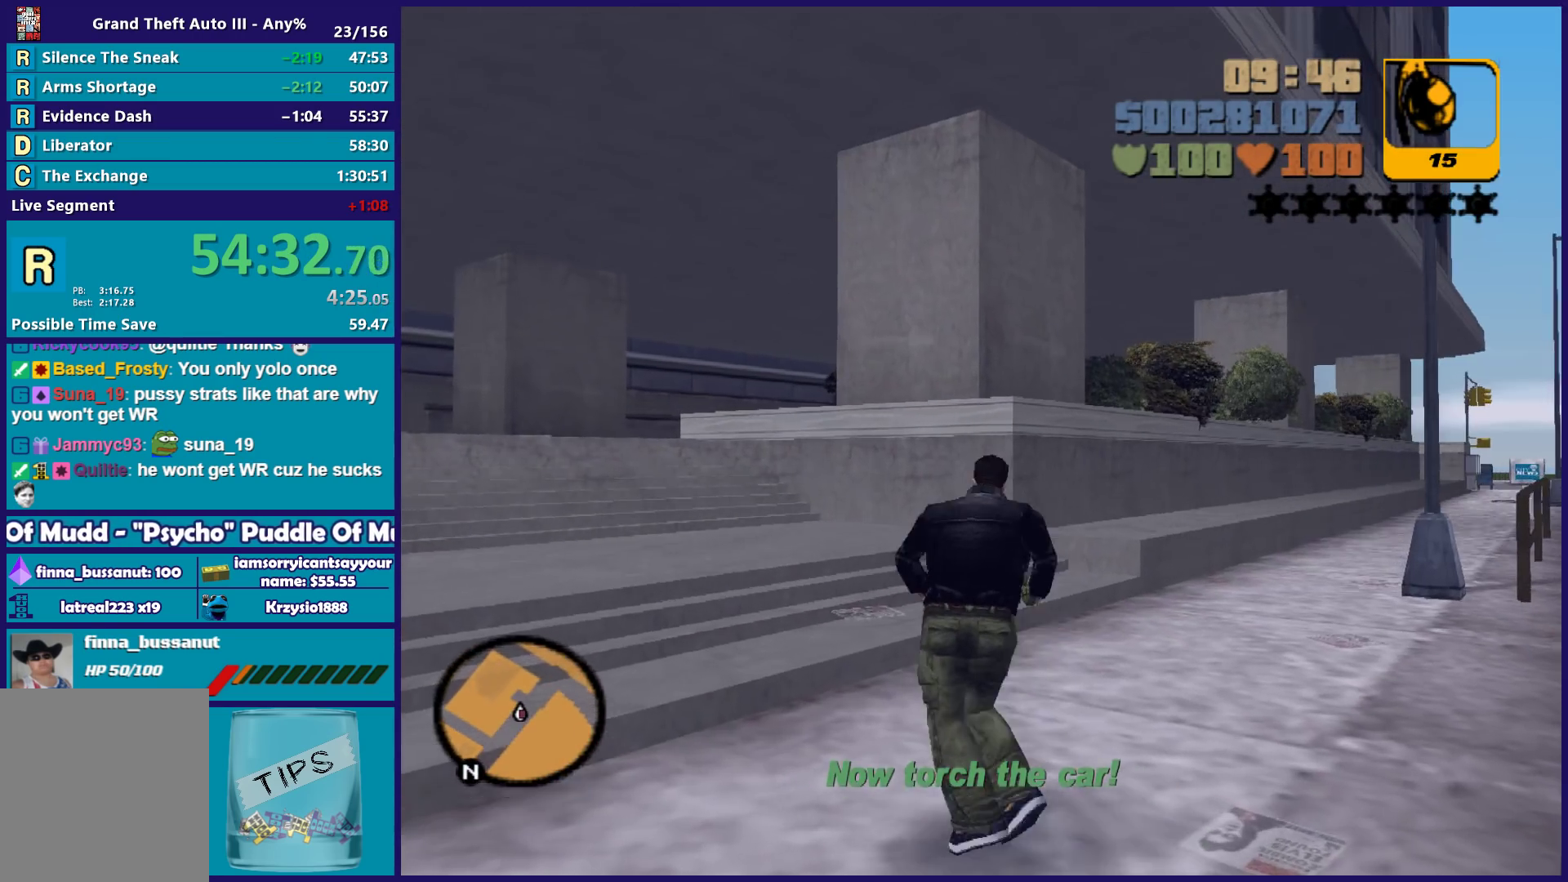
{"buttons": [], "left_stick": "left", "right_stick": "right", "events": [[200, "X", "up"], [383, "right_stick", "right"], [433, "left_stick", "left"]]}
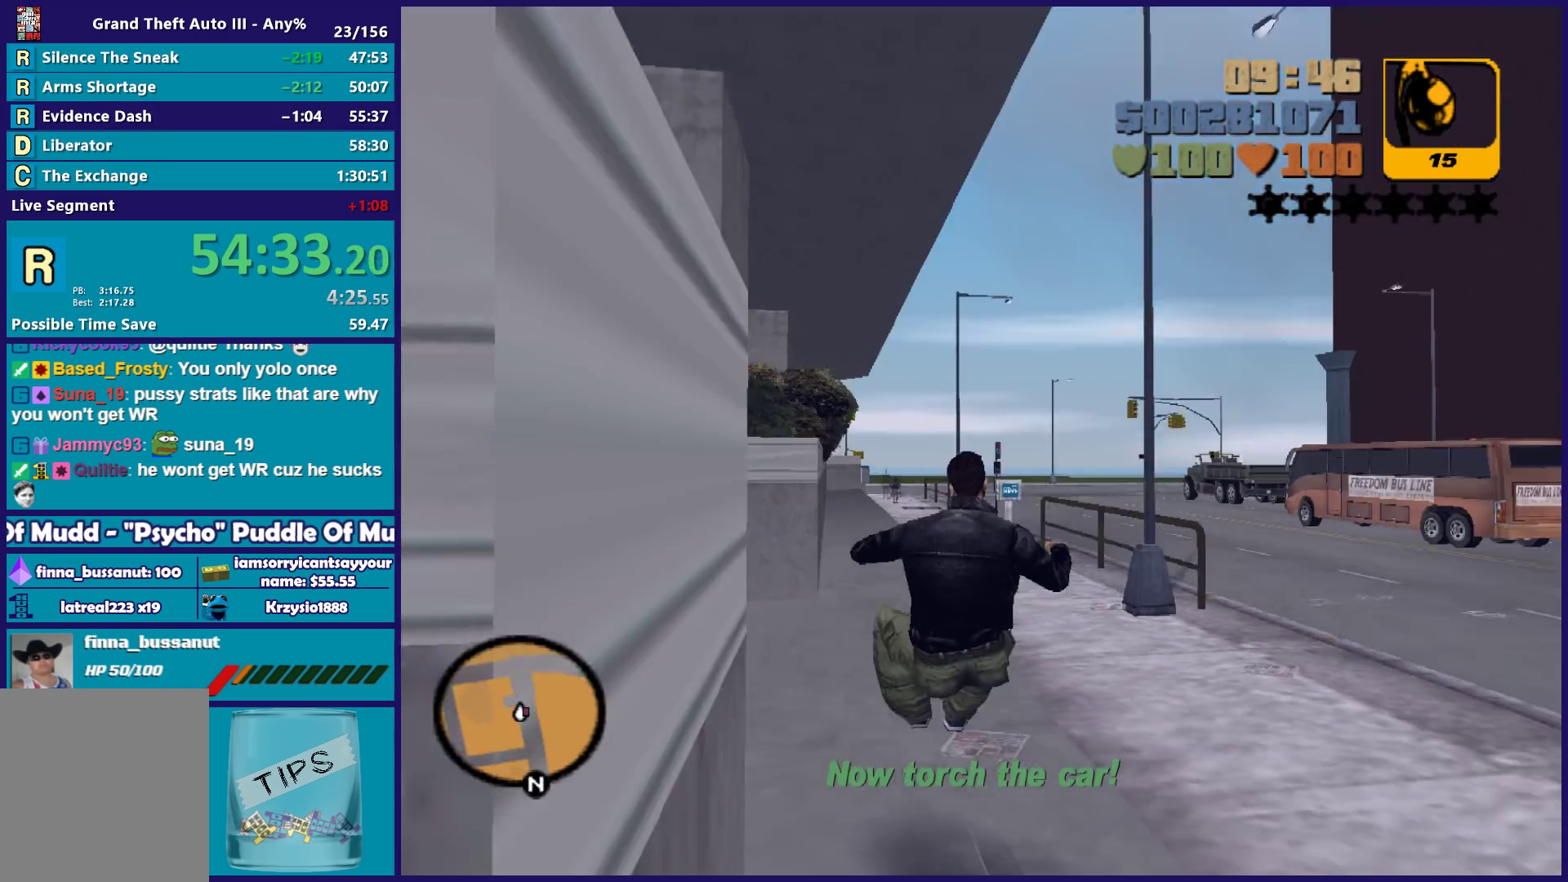
{"buttons": [], "left_stick": "down", "right_stick": "up", "events": [[83, "left_stick", "center"], [233, "right_stick", "up-right"], [267, "left_stick", "down"], [333, "right_stick", "up"]]}
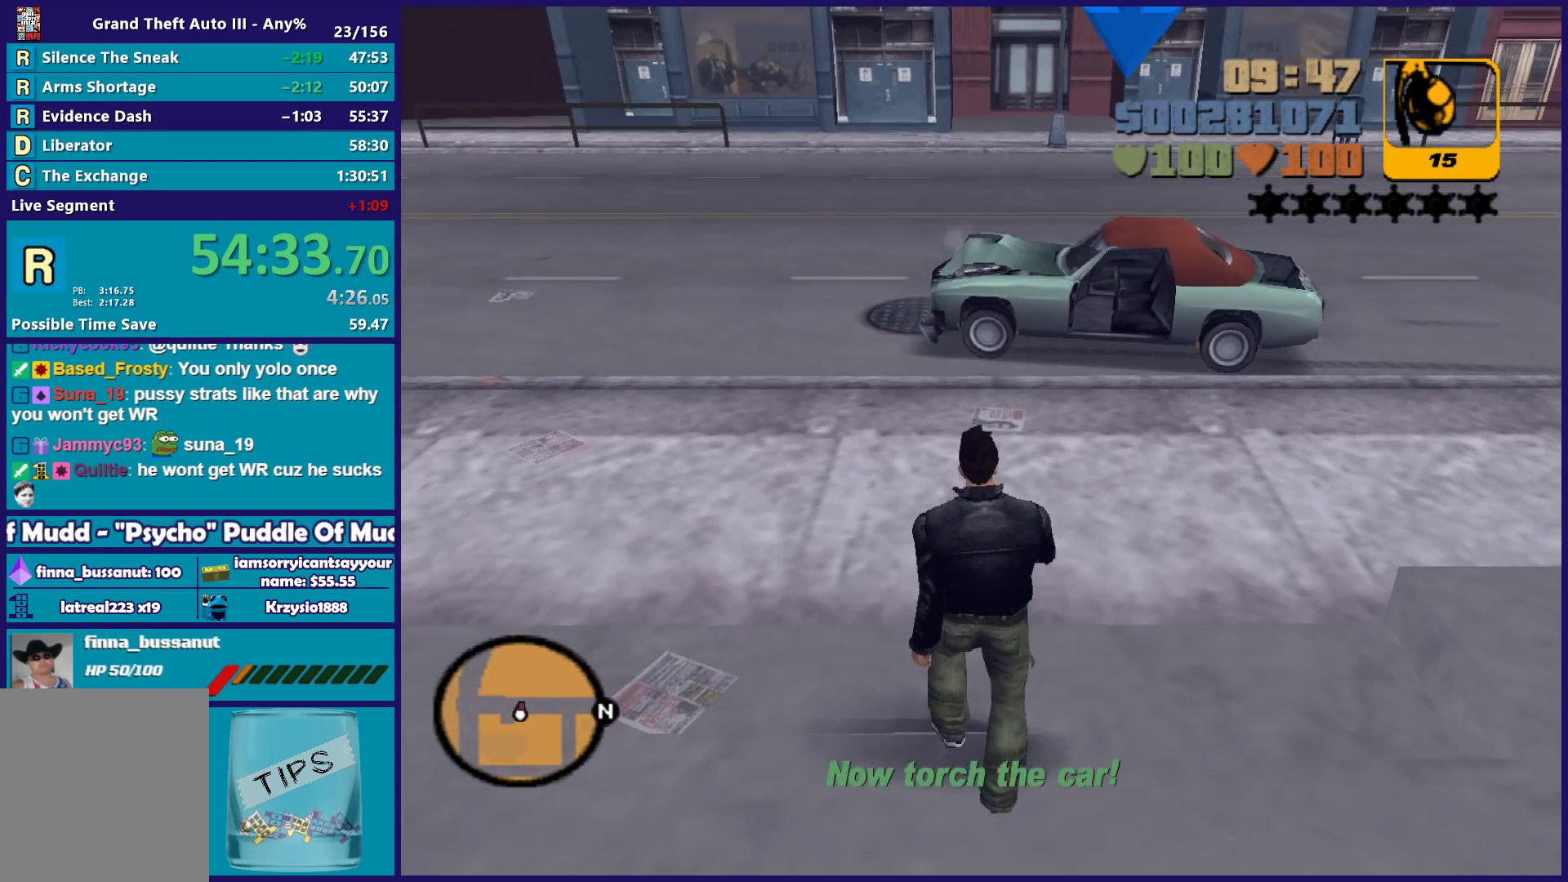
{"buttons": [], "left_stick": "center", "right_stick": "center", "events": [[17, "right_stick", "center"], [133, "left_stick", "down-right"], [233, "left_stick", "down"], [317, "B", "down"], [450, "B", "up"], [450, "left_stick", "center"]]}